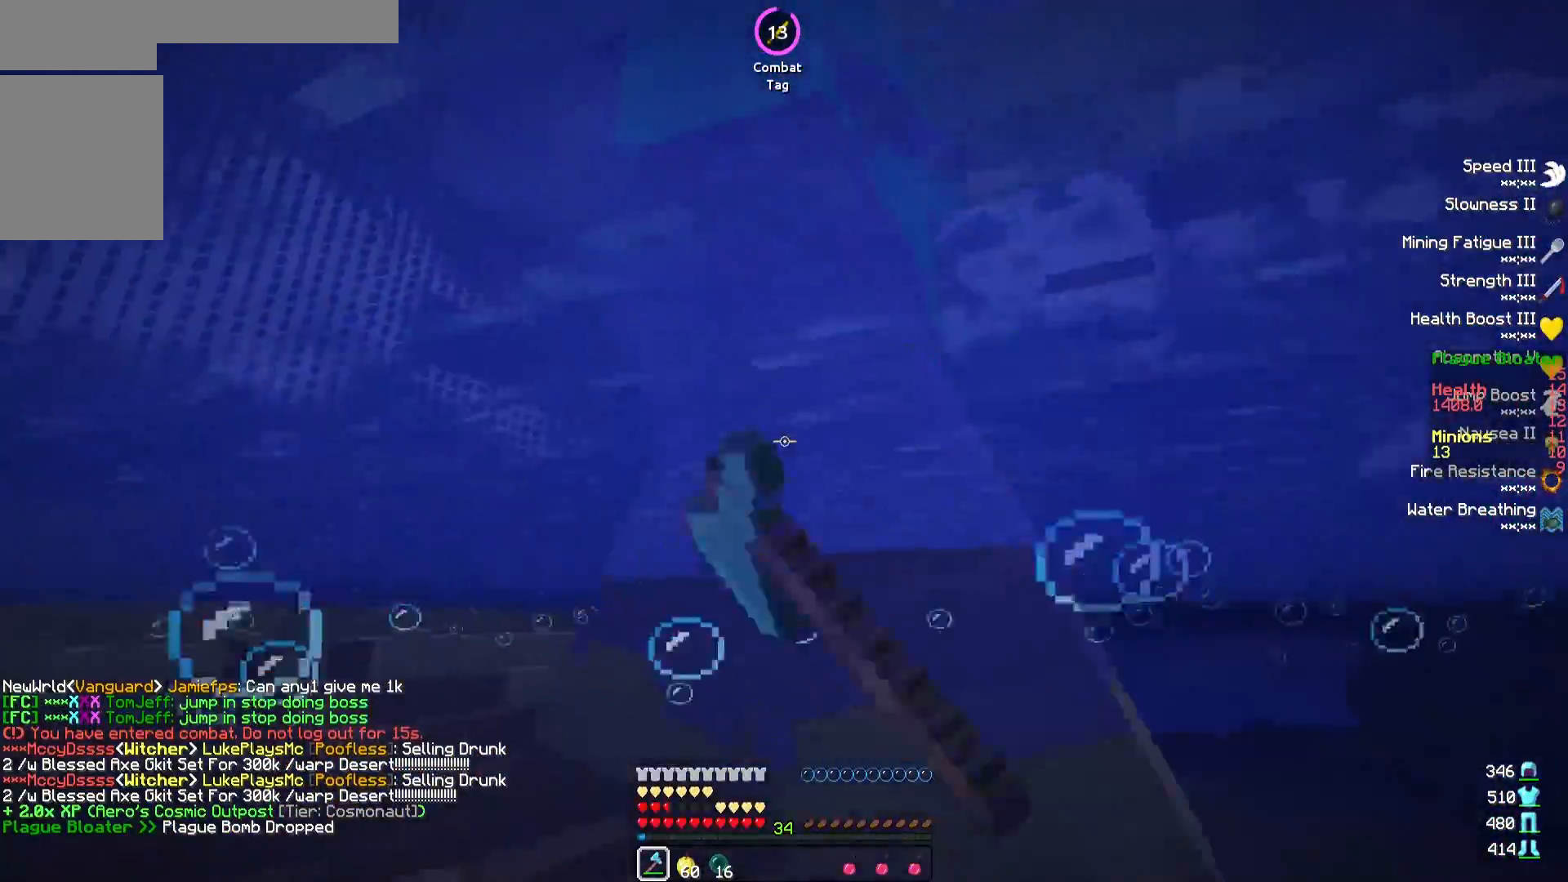
Gameplay with keyboard; each line is a JSON object with the keys held at the frame after it. "events" lists presses ("down") and releases ("up") of "a", "d", "s" and "w" between this image and that frame as [ms after this image, input, new state], when the widget could be followed in between. No other keys are recorded. Mouse input is not recorded.
{"keys": ["w"], "events": []}
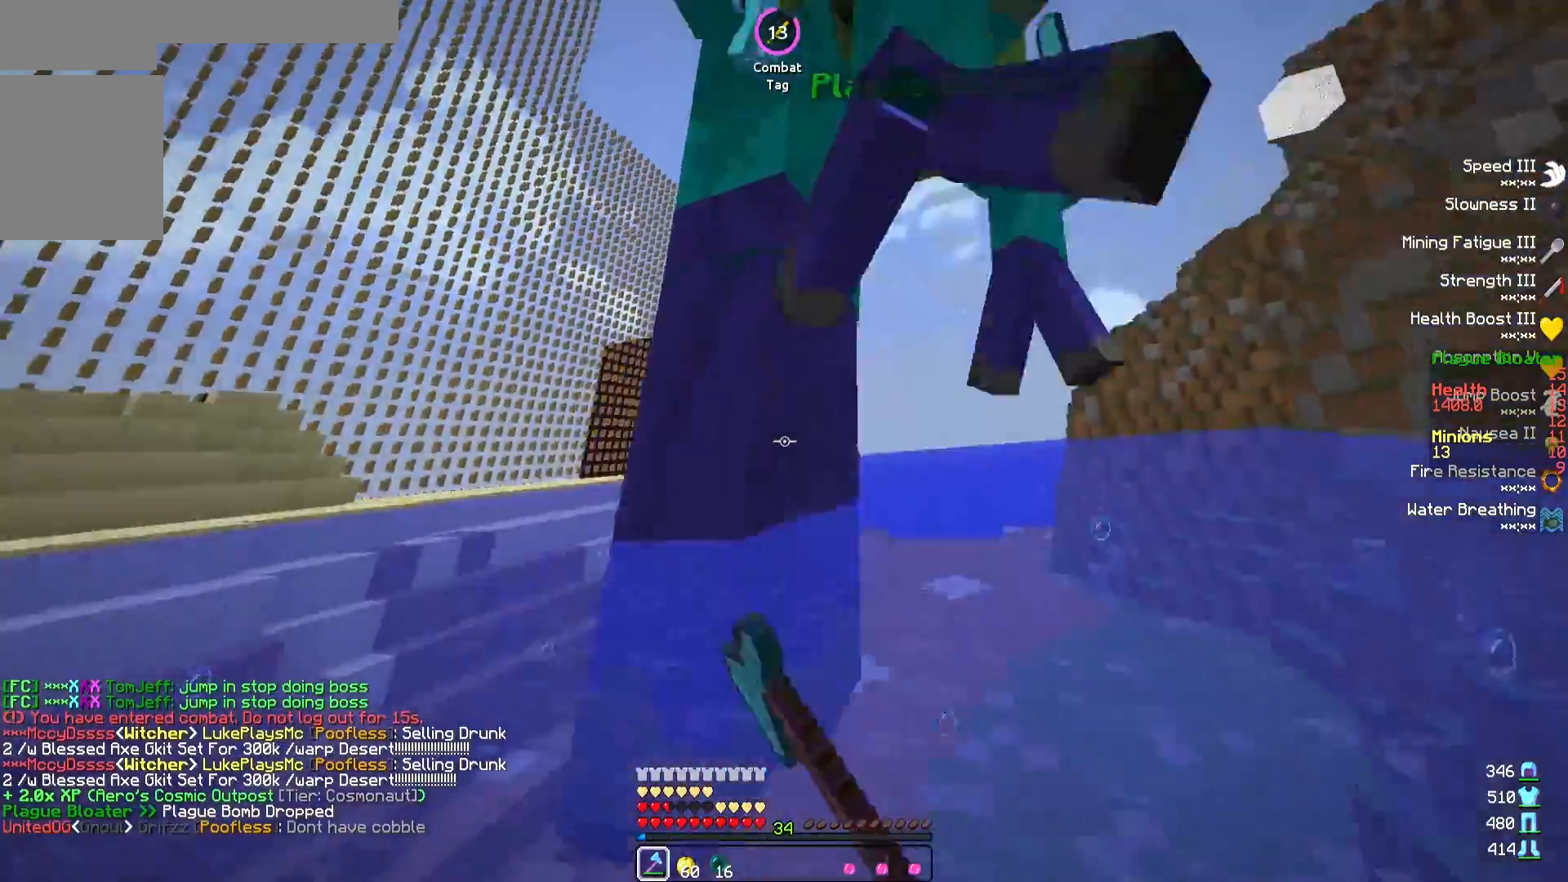
{"keys": ["w"], "events": []}
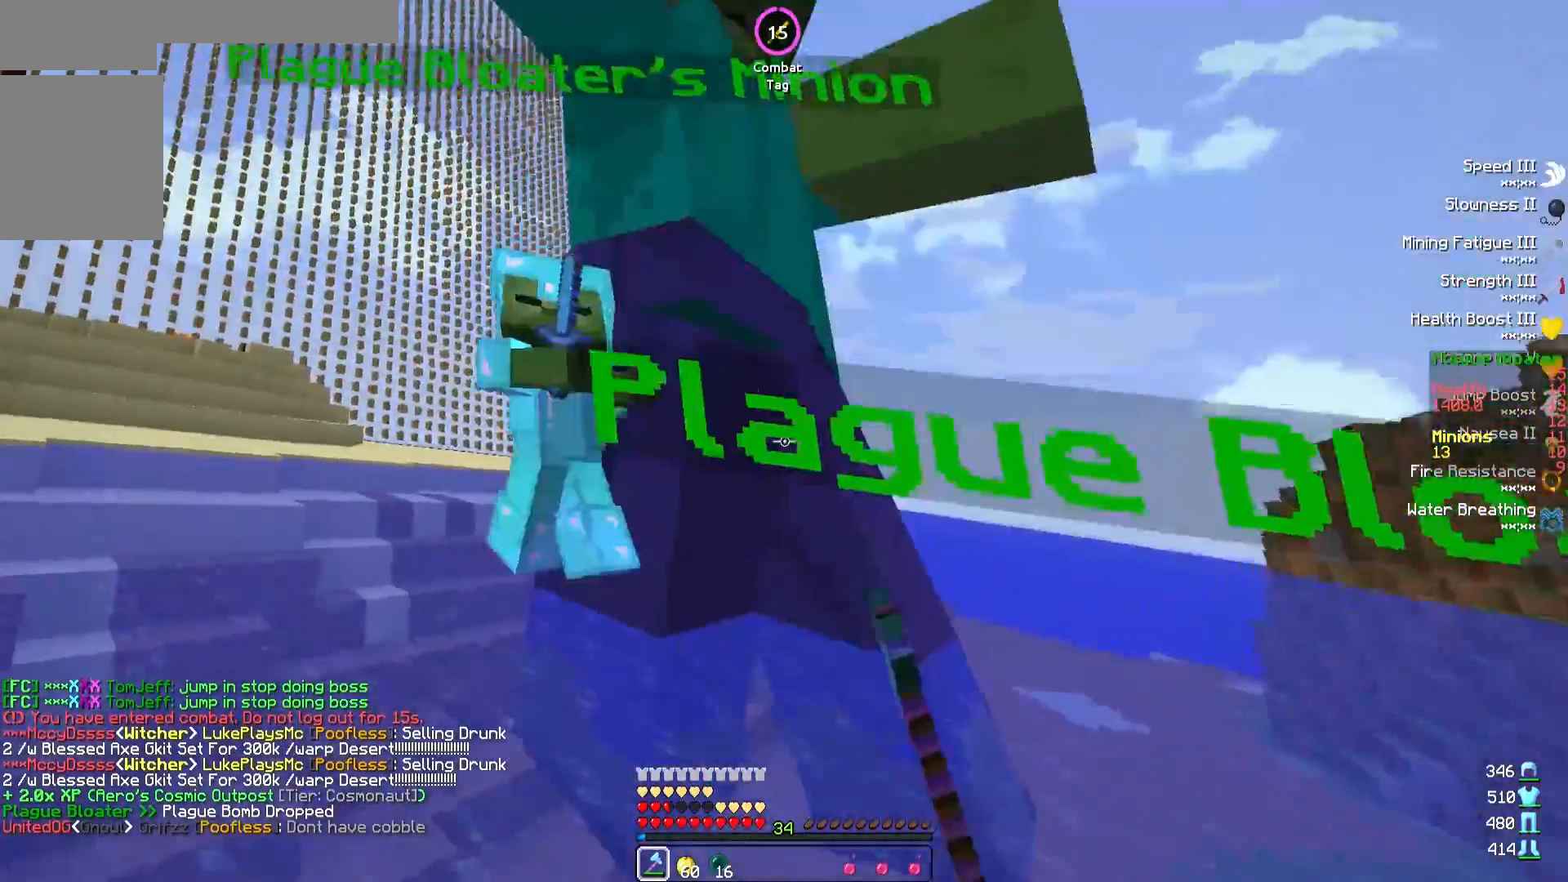
{"keys": ["w"], "events": []}
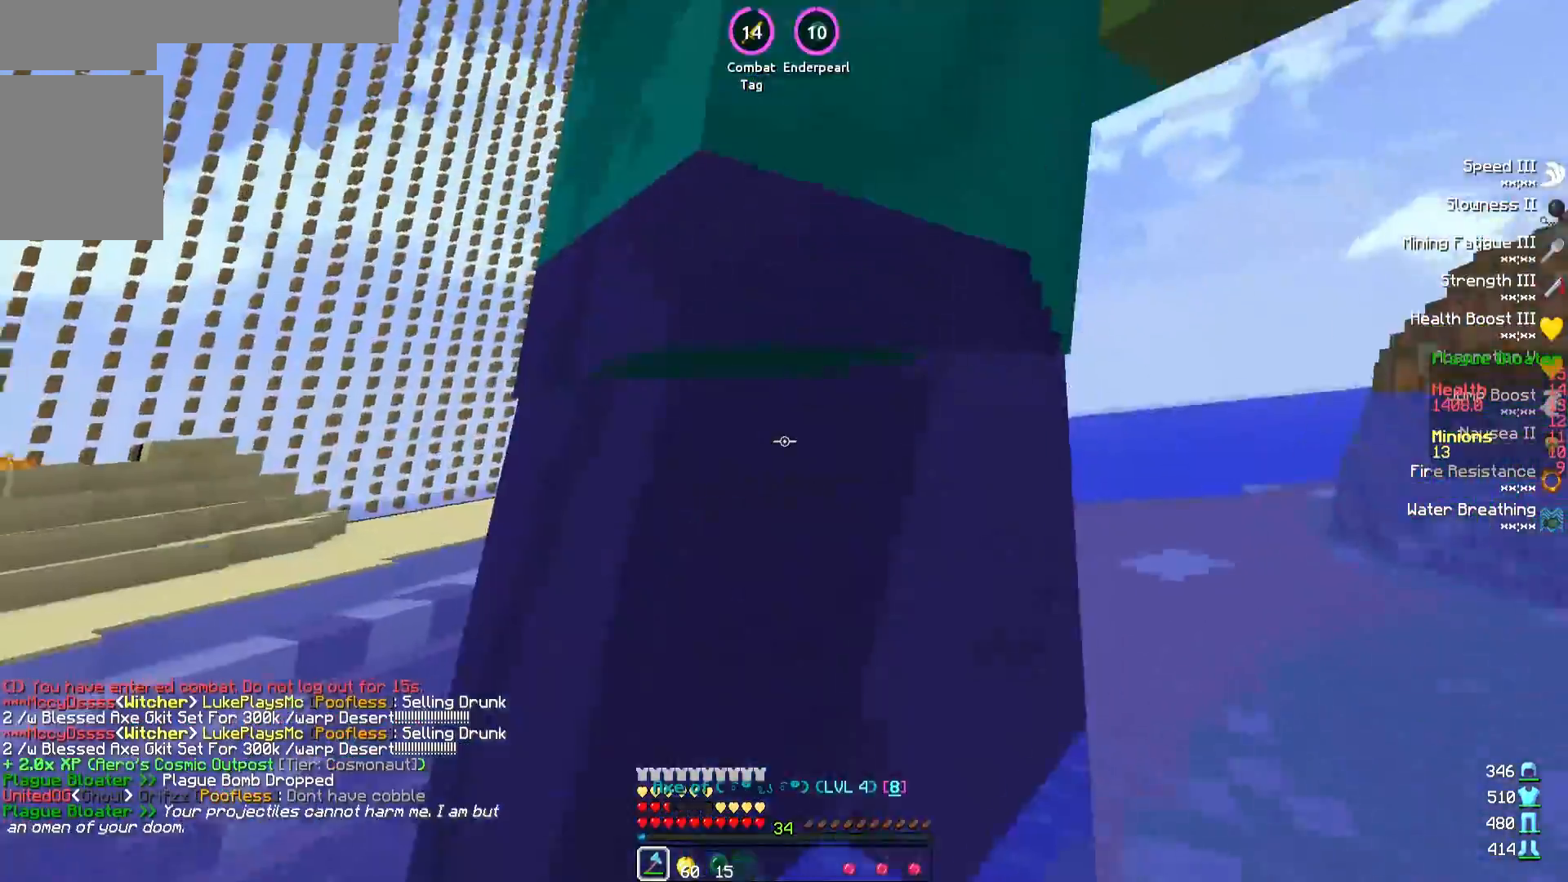
{"keys": ["w"], "events": []}
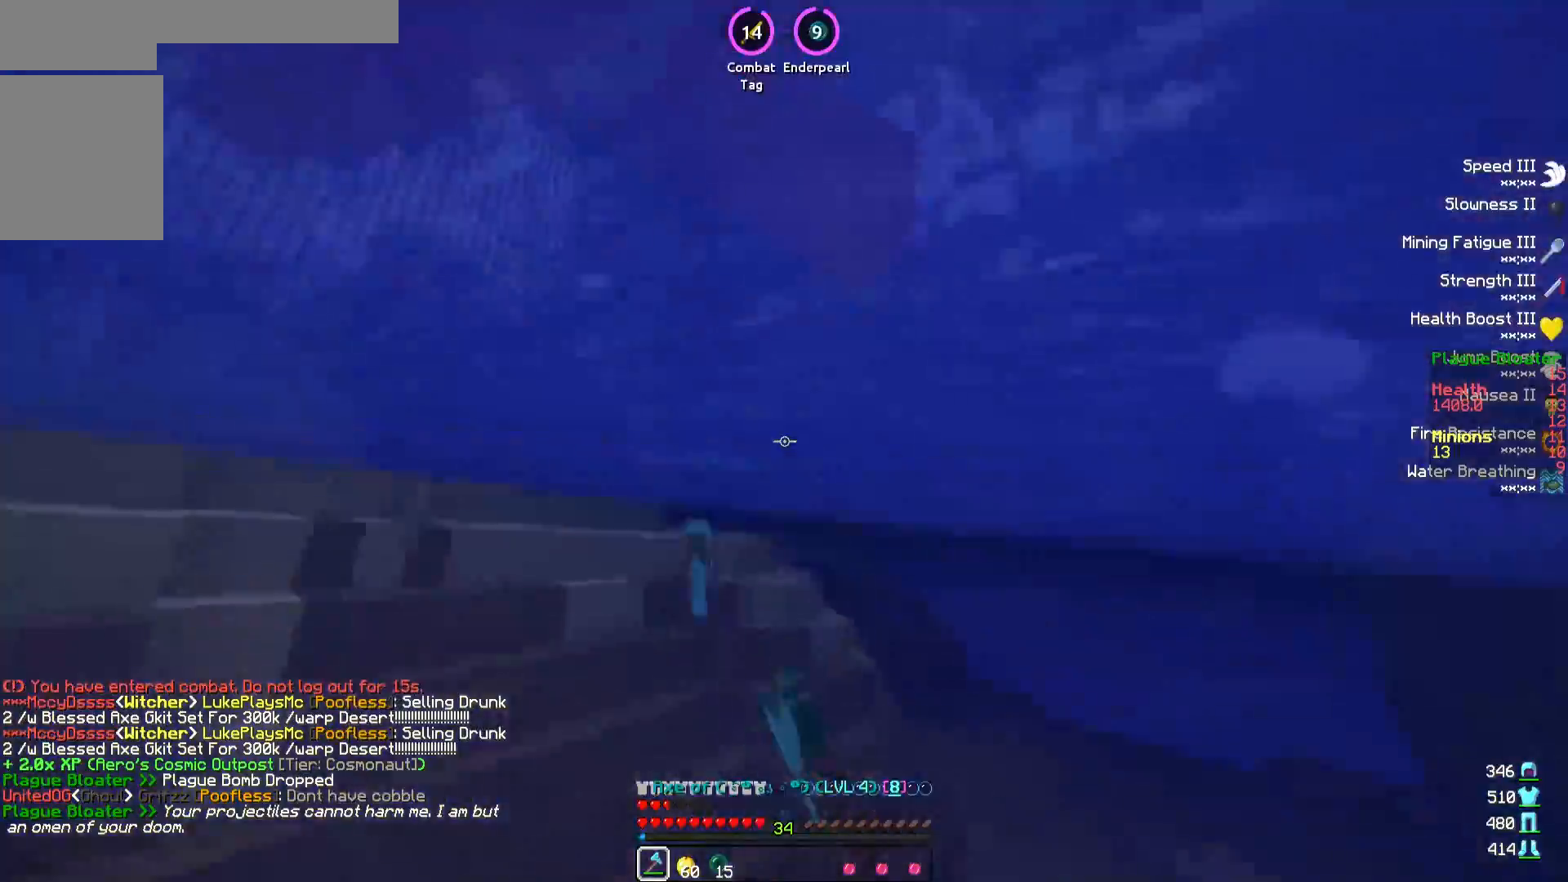
{"keys": ["w"], "events": []}
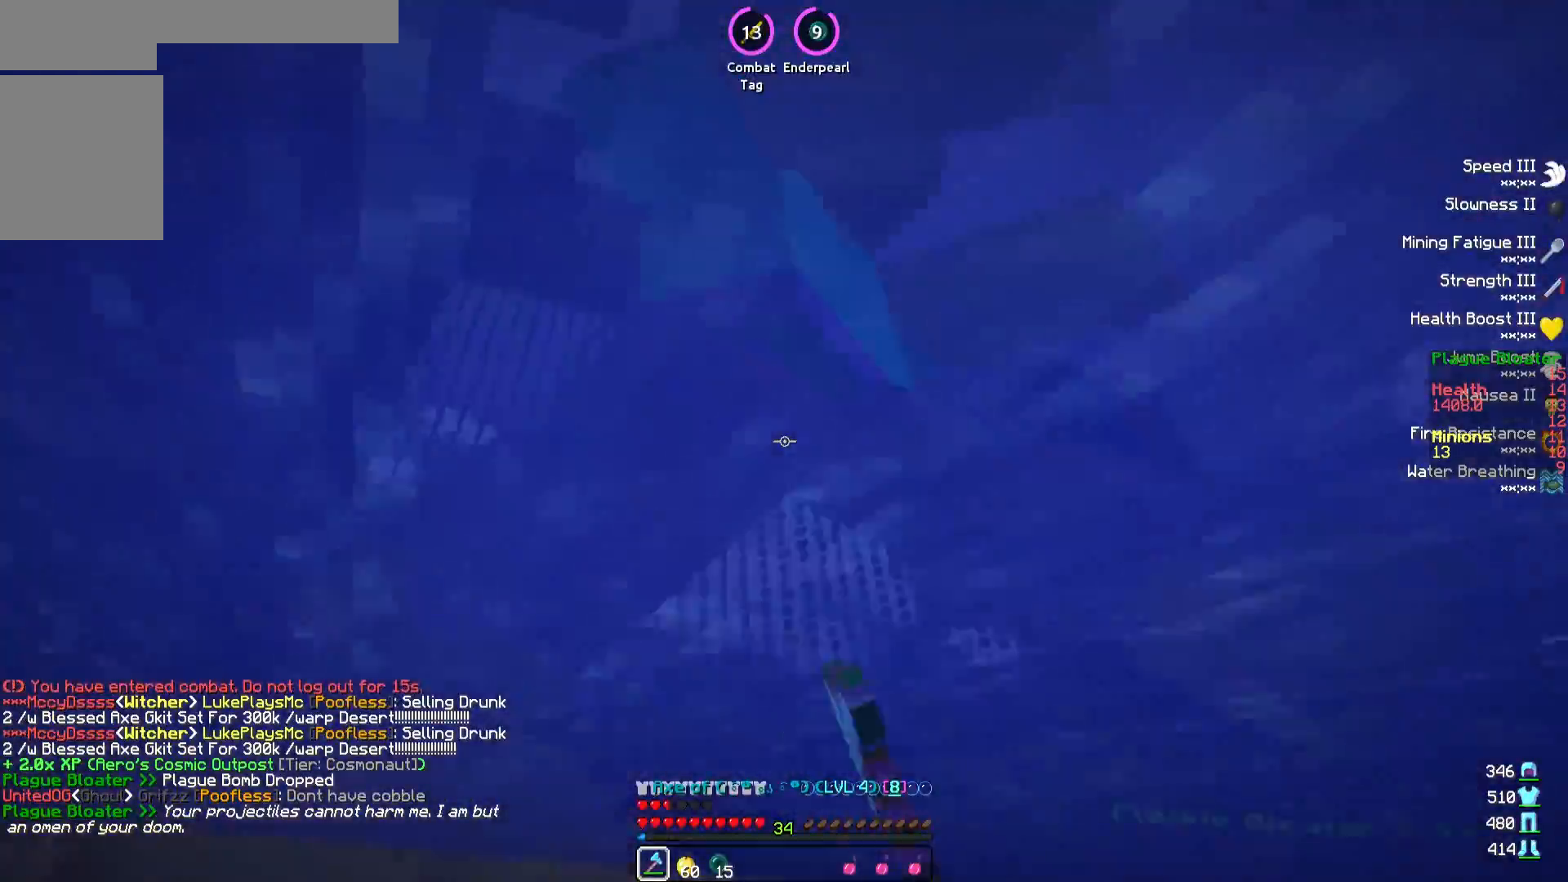
{"keys": ["w"], "events": []}
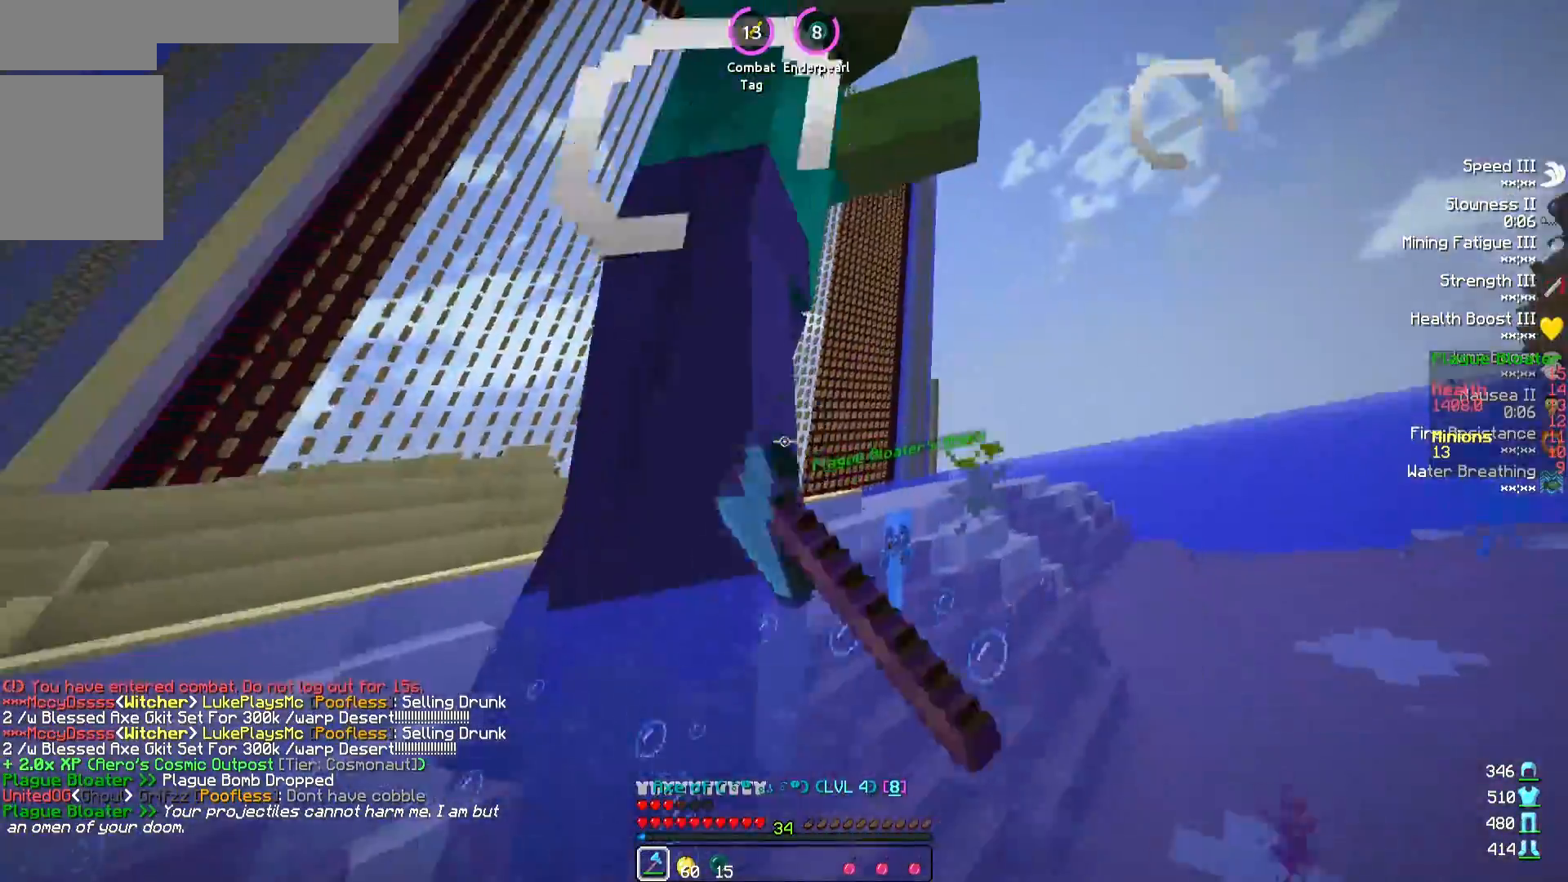
{"keys": ["w"], "events": []}
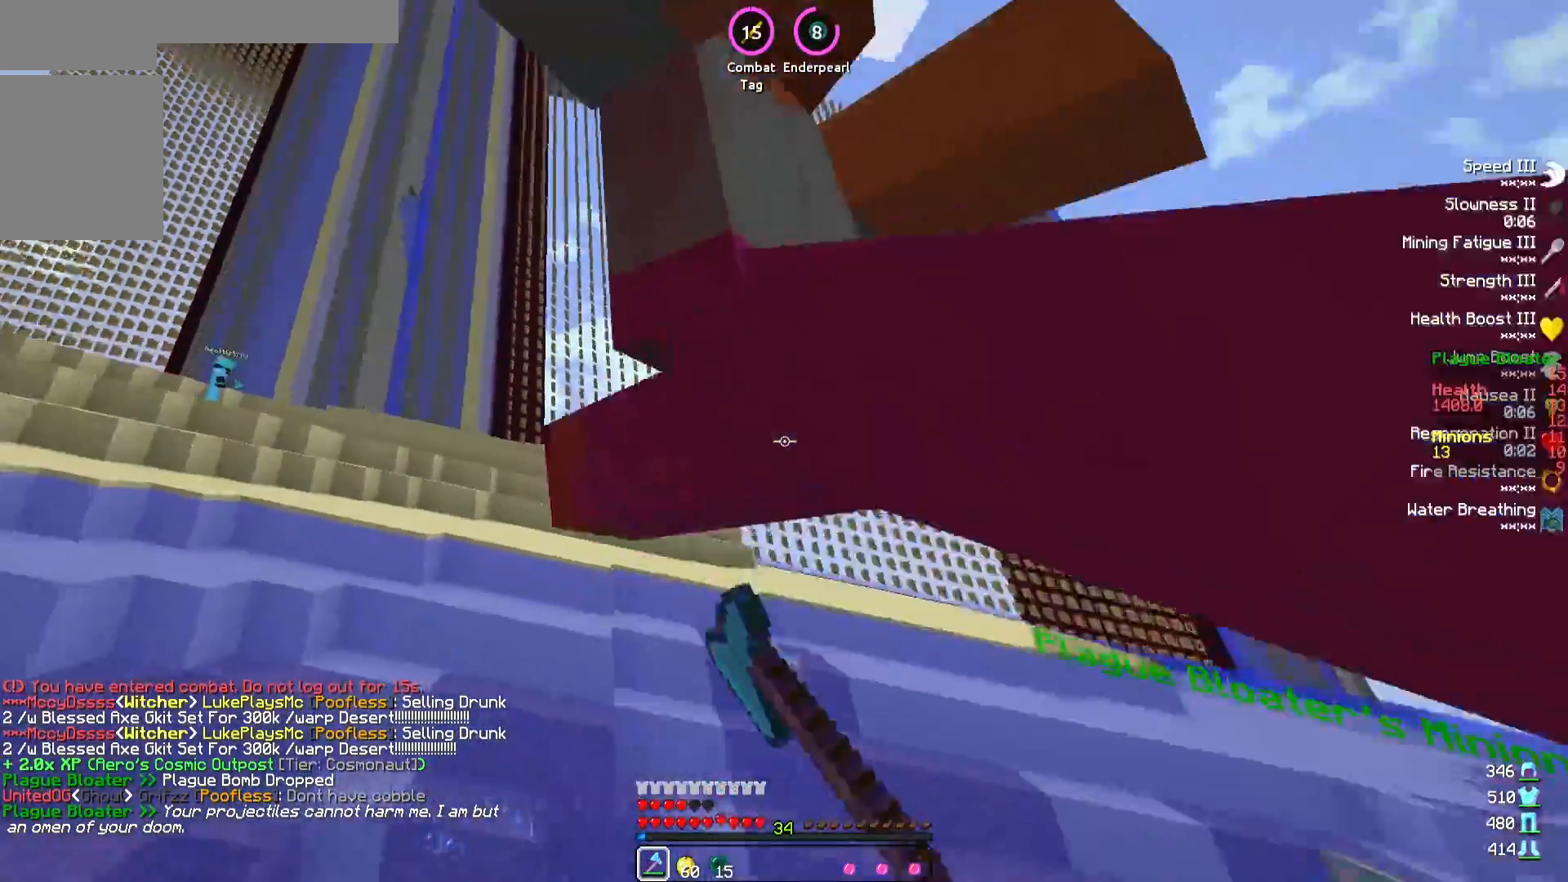
{"keys": ["w"], "events": []}
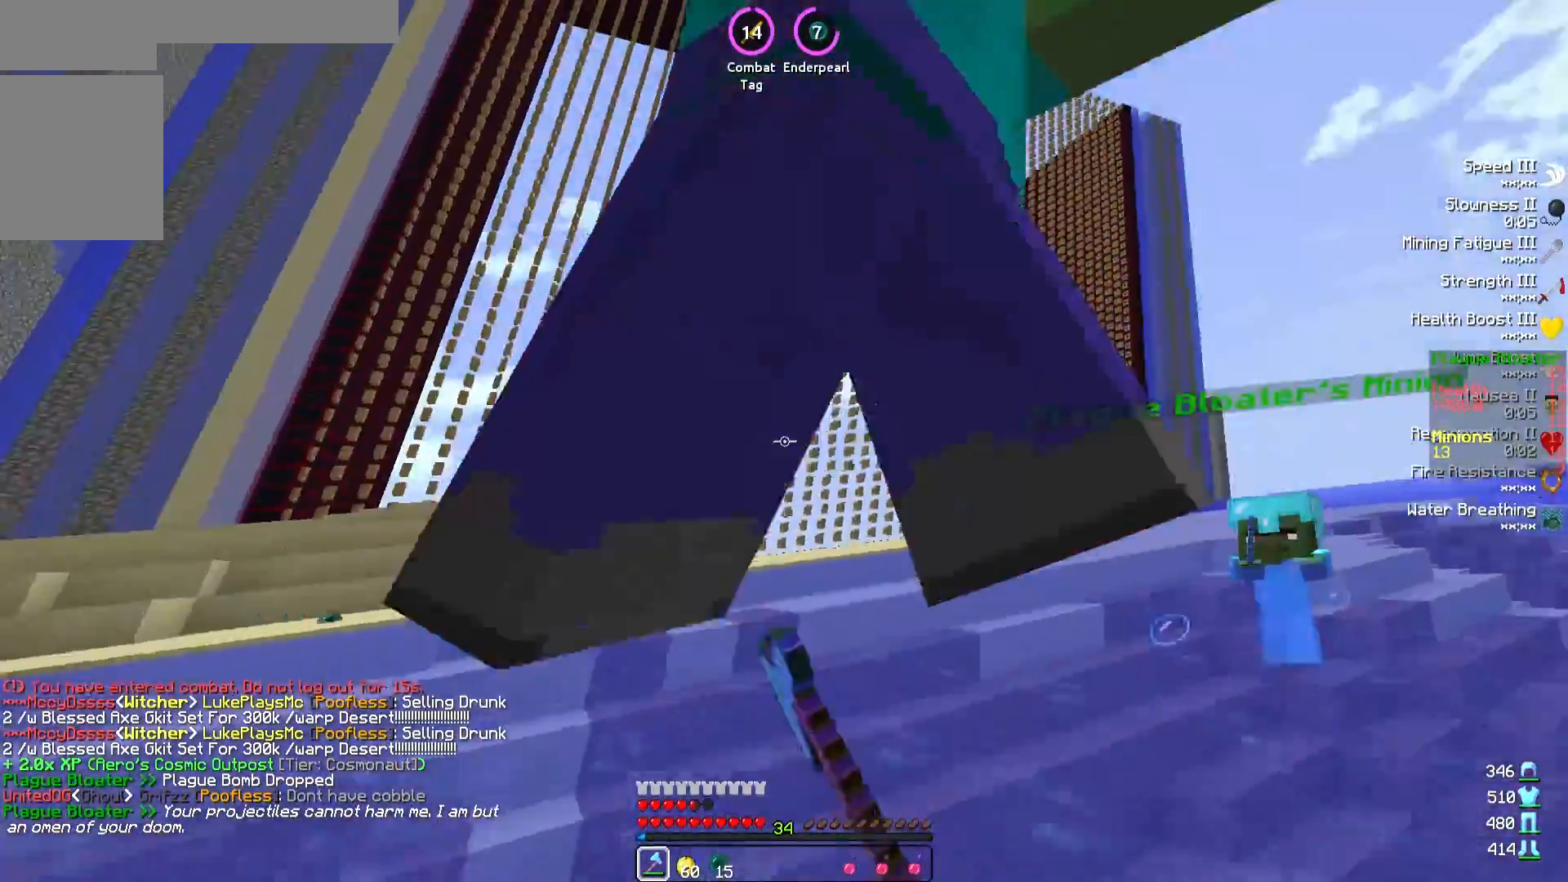
{"keys": ["w"], "events": []}
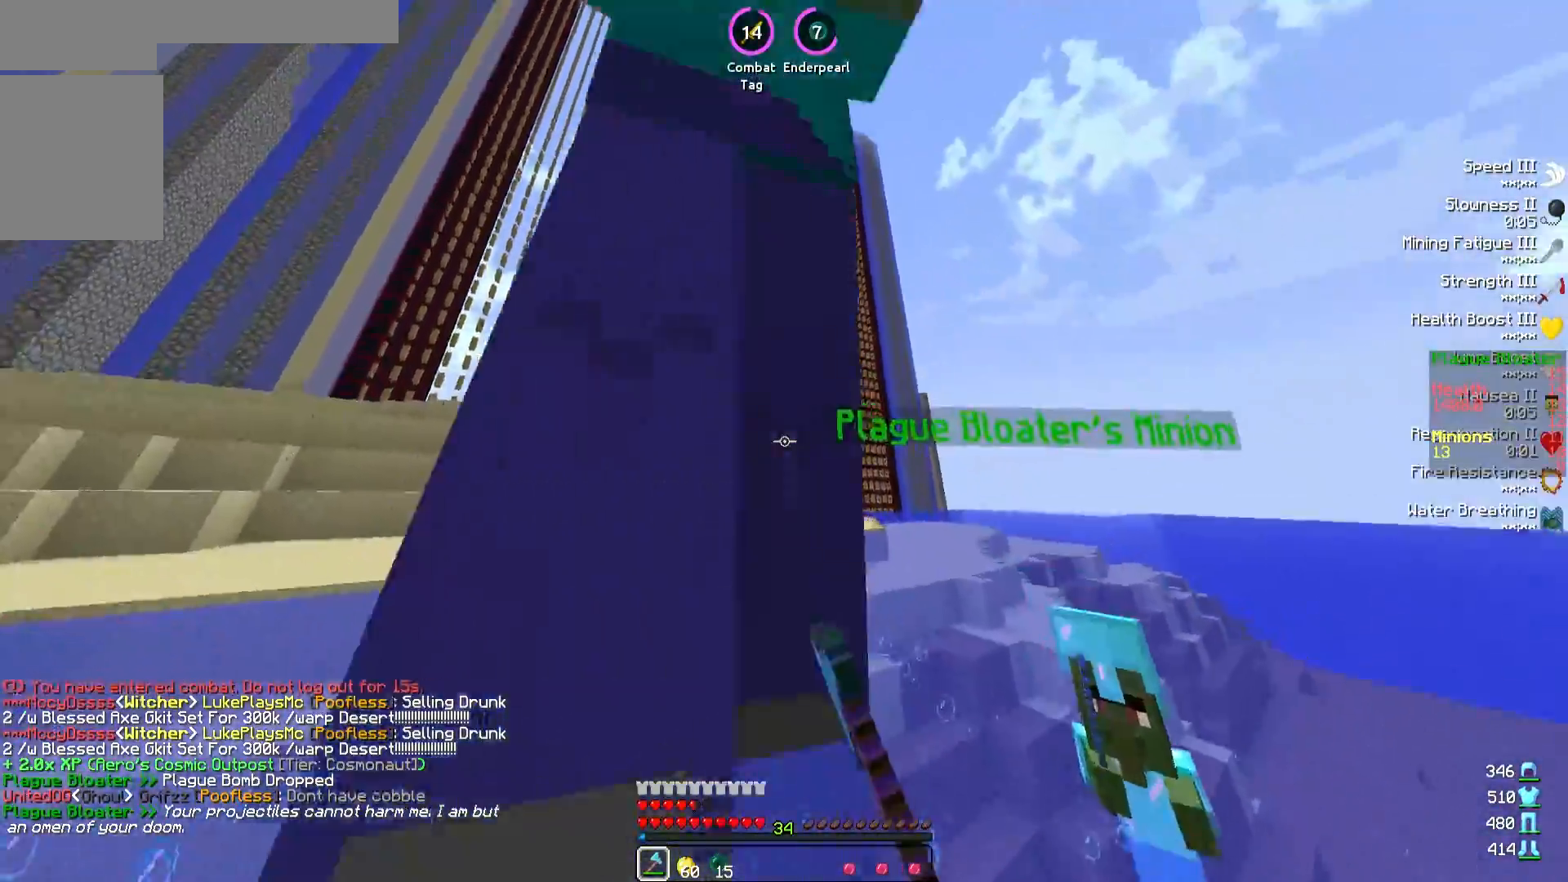
{"keys": ["a", "w"], "events": [[467, "a", "down"]]}
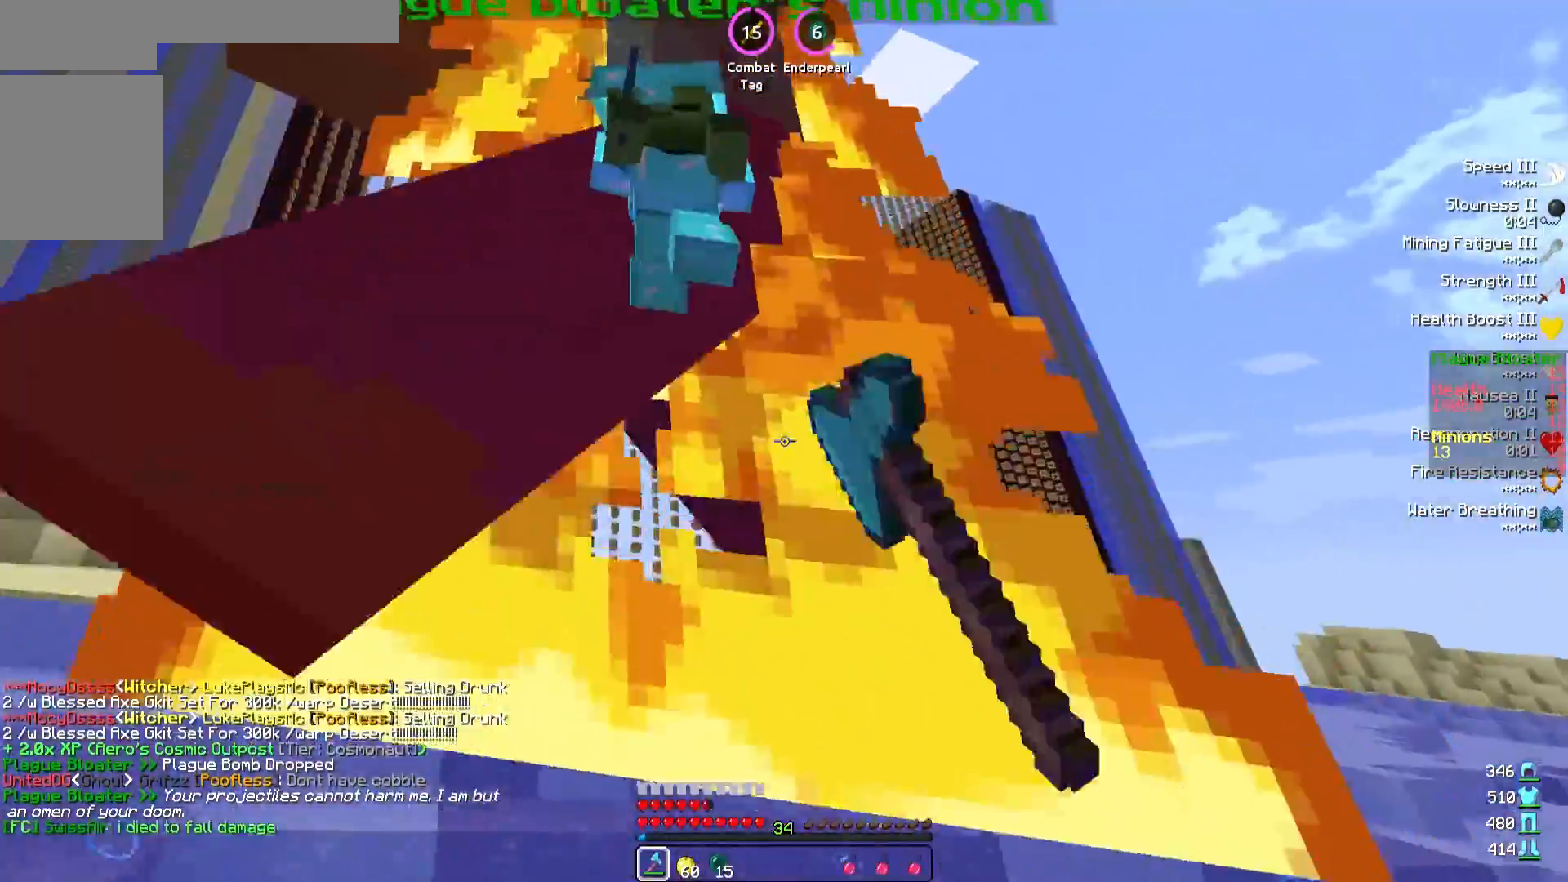
{"keys": ["w"], "events": [[67, "a", "up"]]}
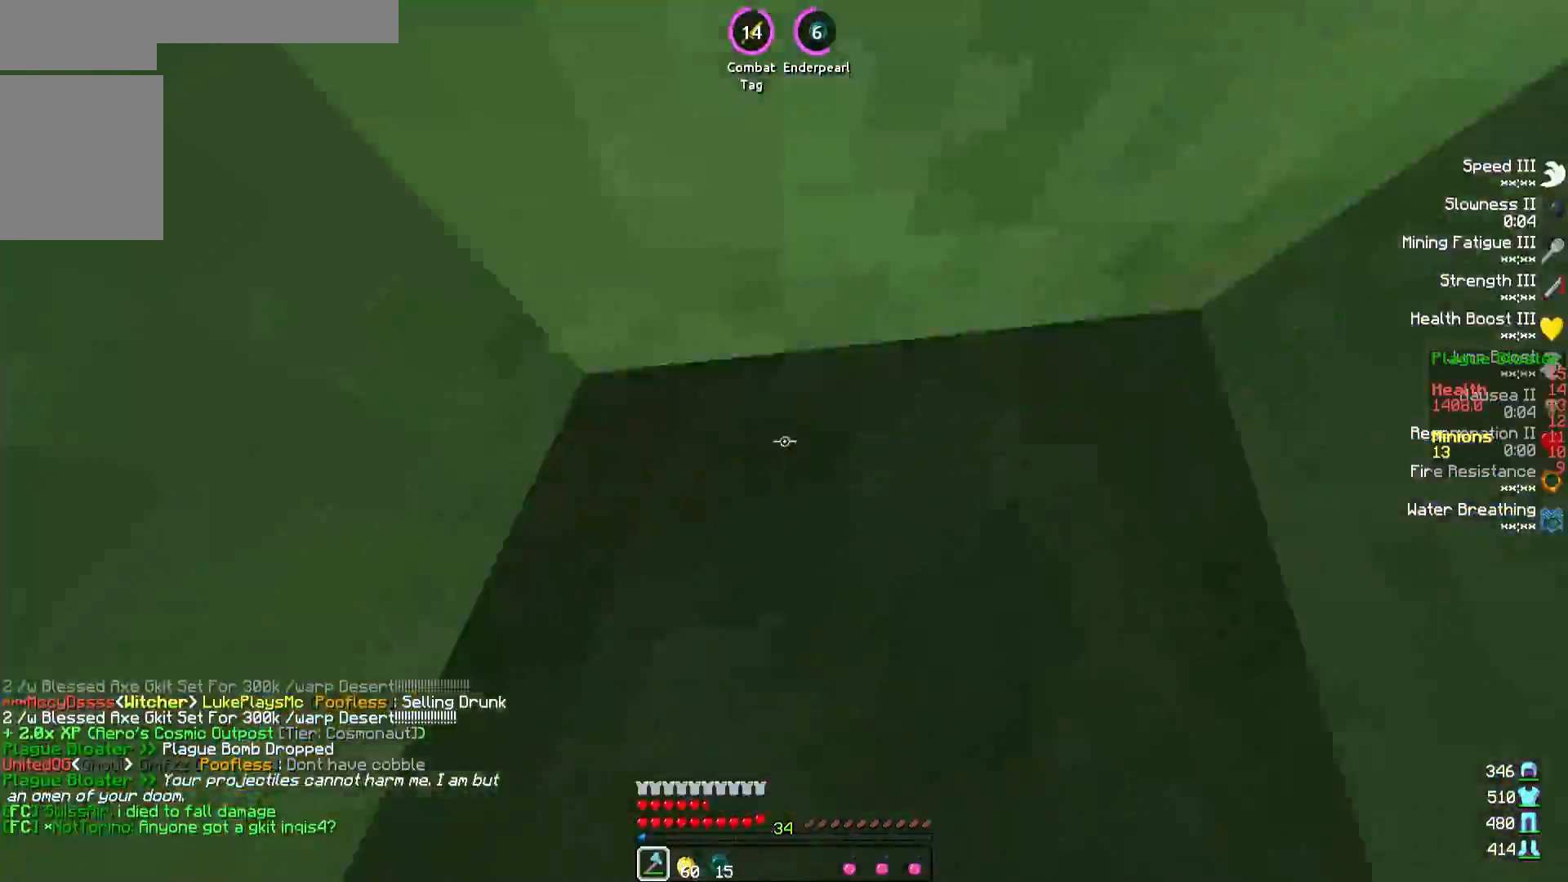
{"keys": ["w"], "events": []}
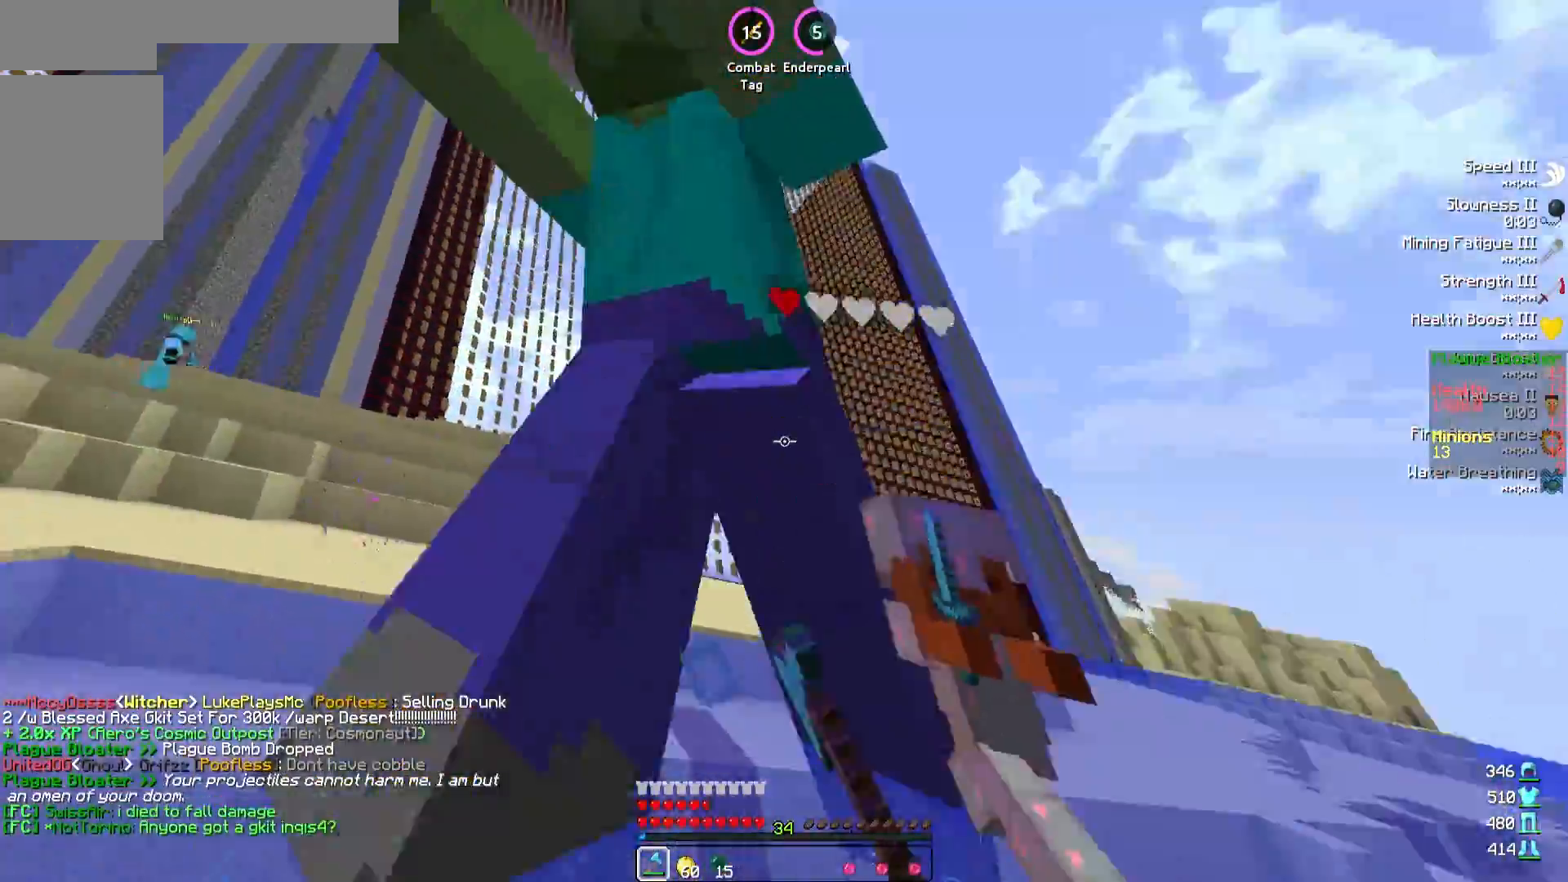
{"keys": ["w"], "events": []}
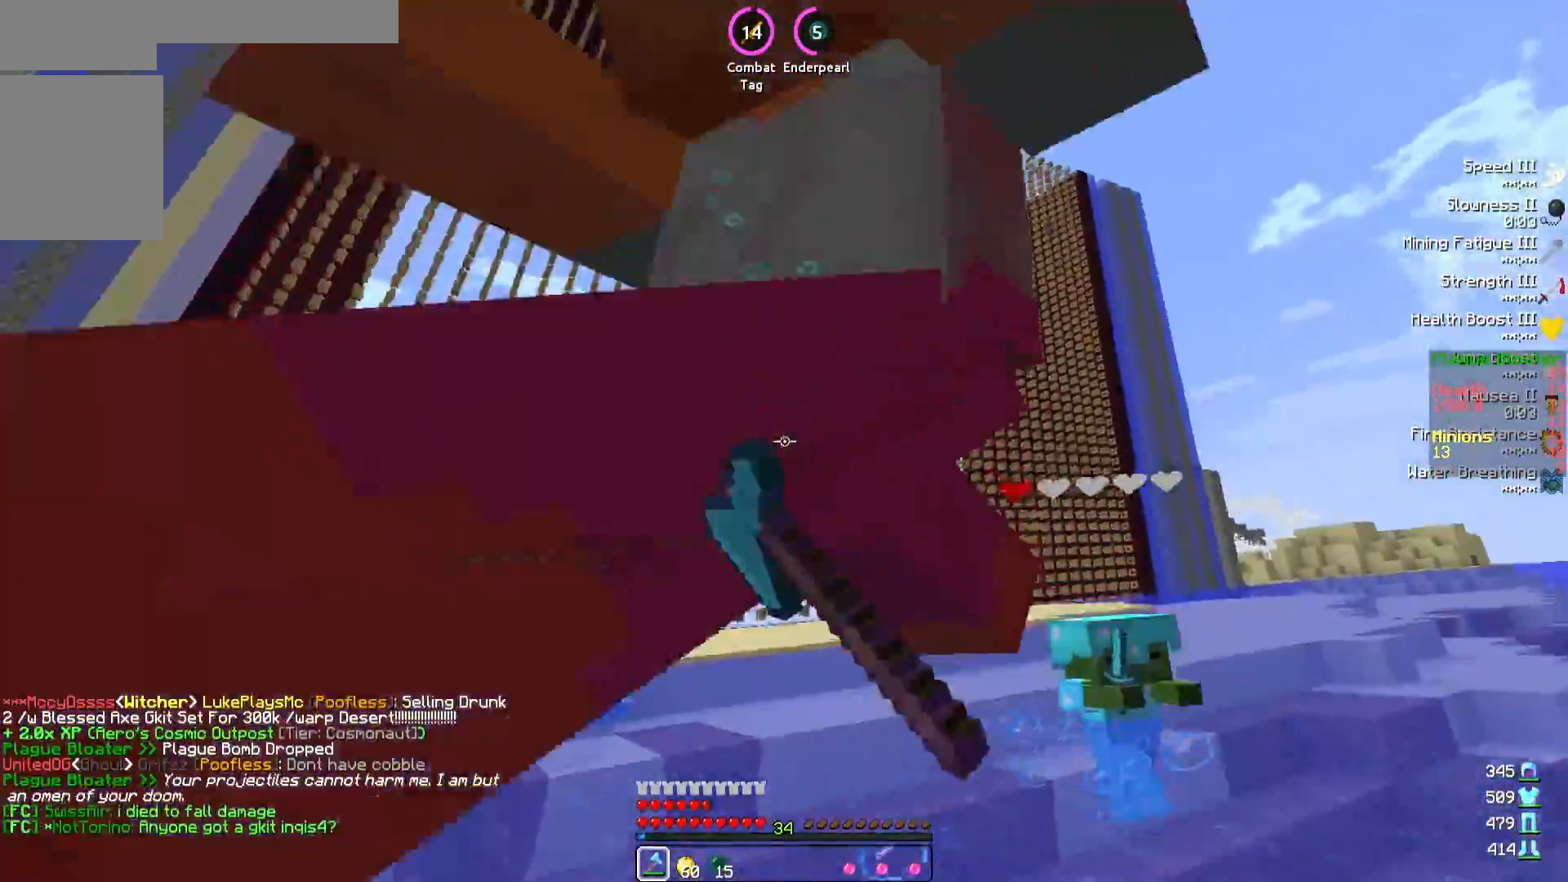
{"keys": ["w"], "events": []}
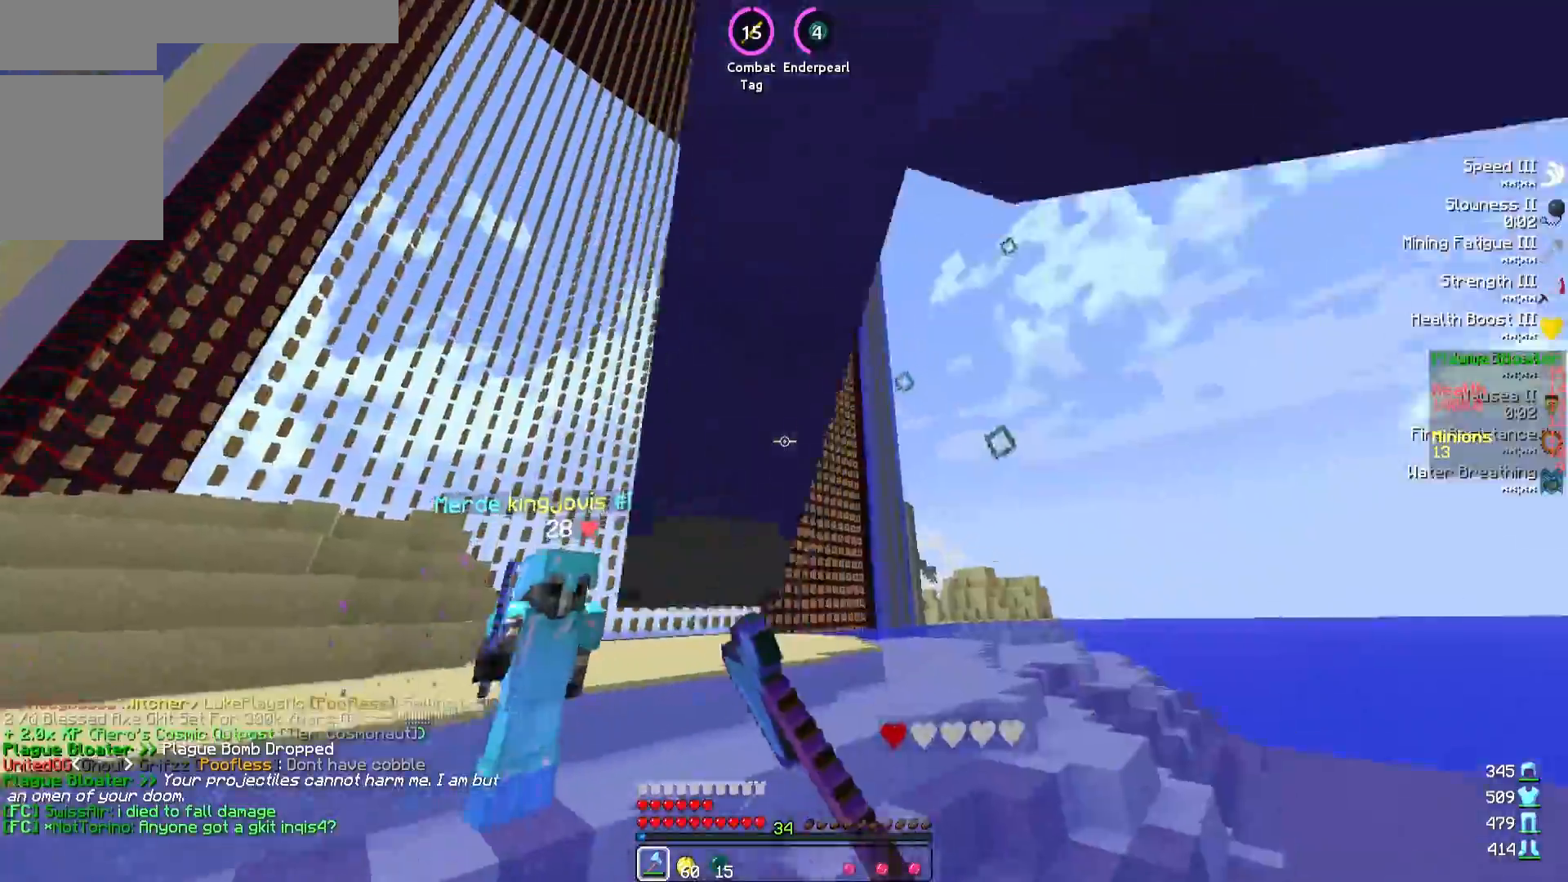
{"keys": ["w"], "events": [[383, "d", "down"], [483, "d", "up"]]}
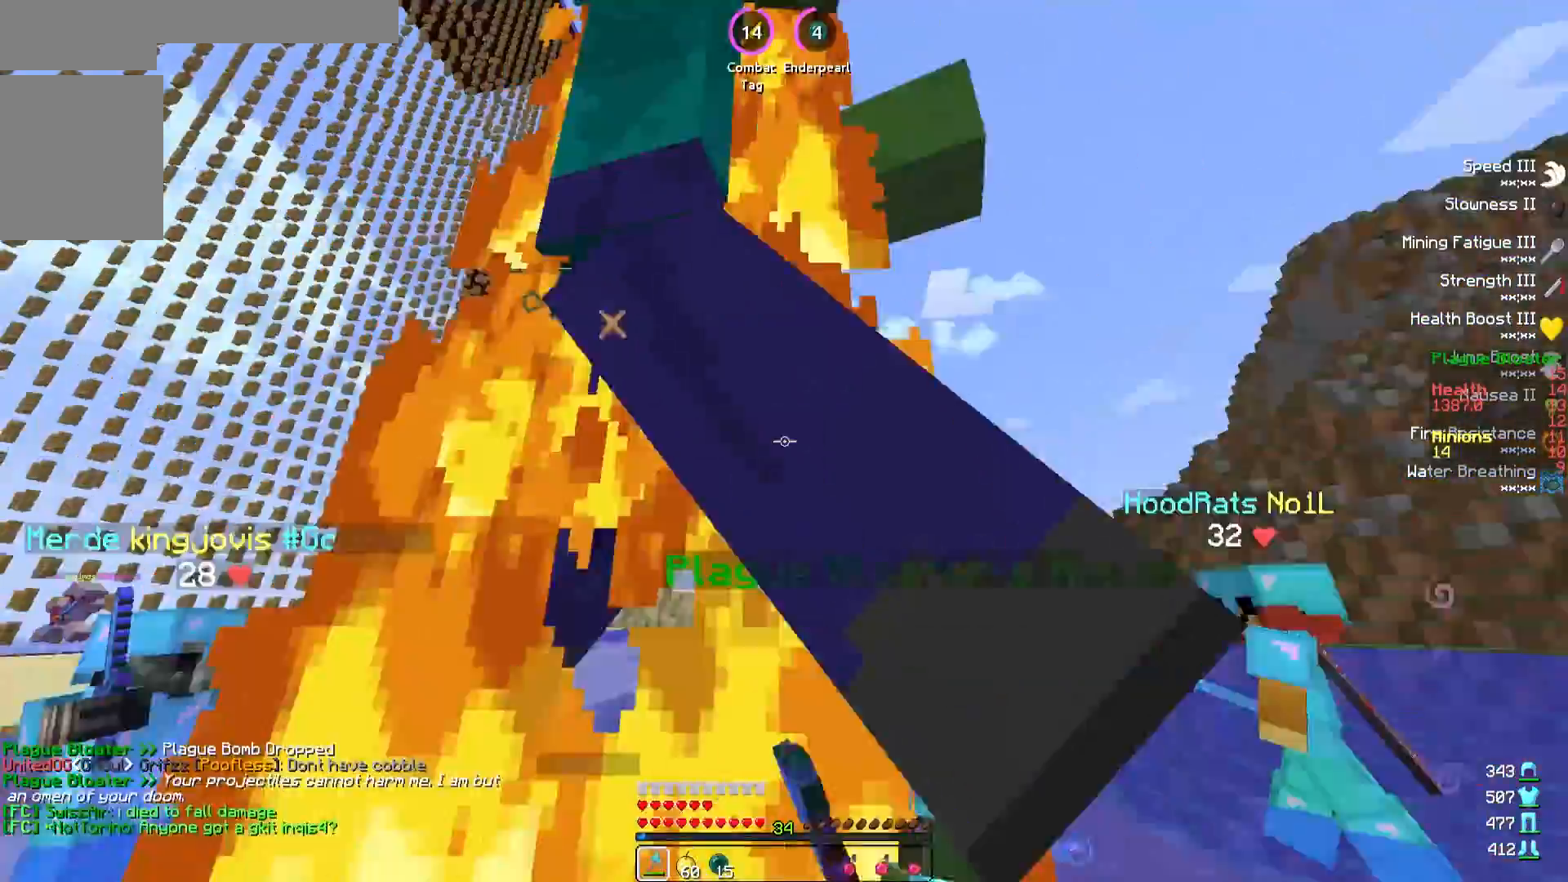
{"keys": ["w"], "events": []}
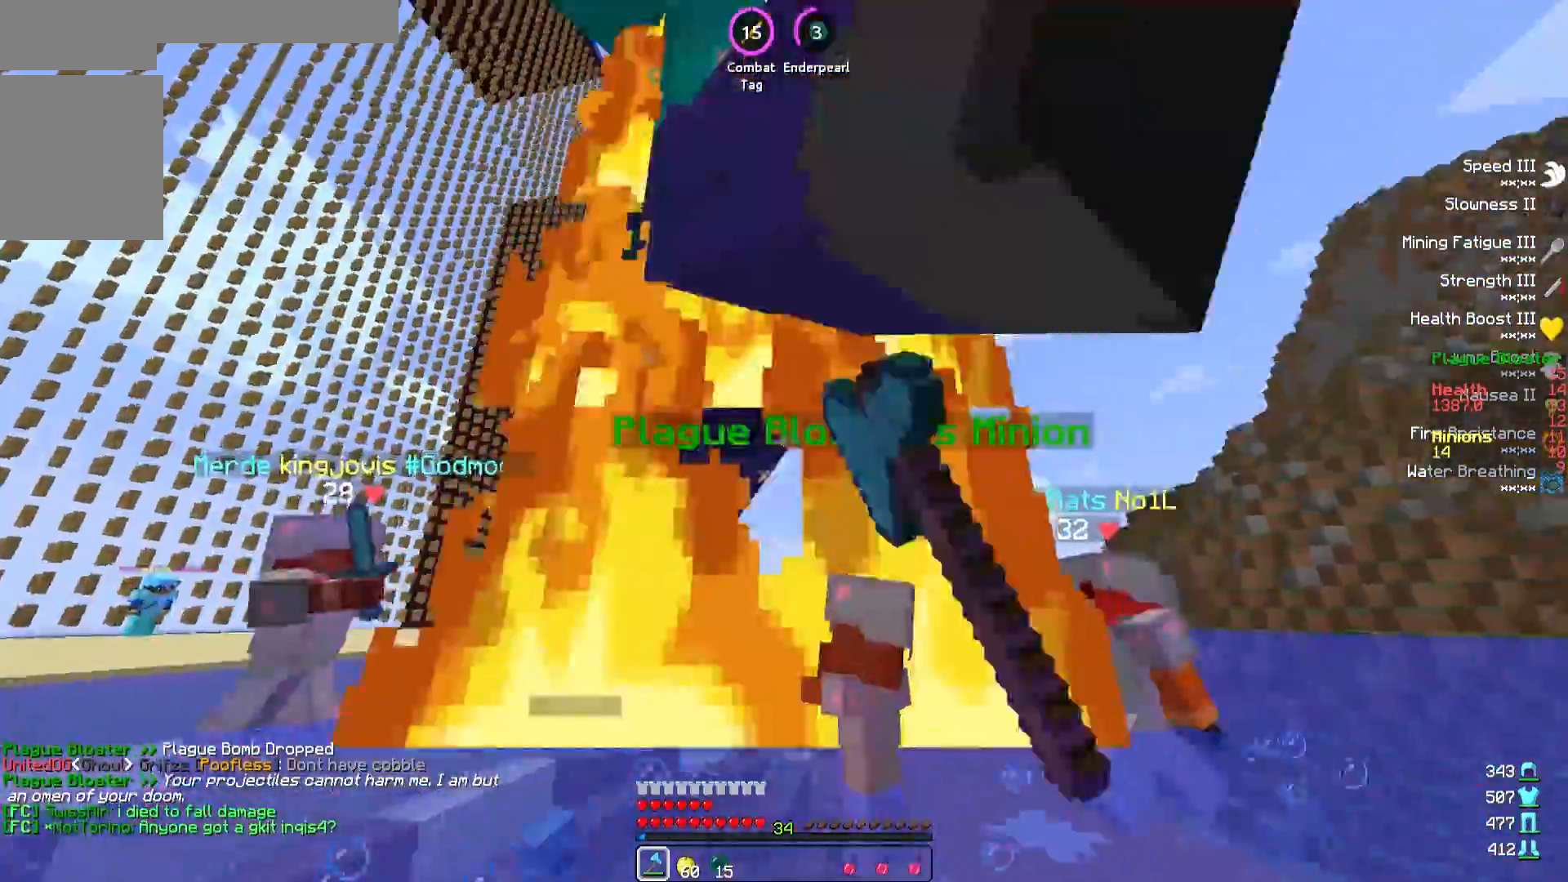
{"keys": ["w"], "events": [[267, "d", "down"], [350, "d", "up"]]}
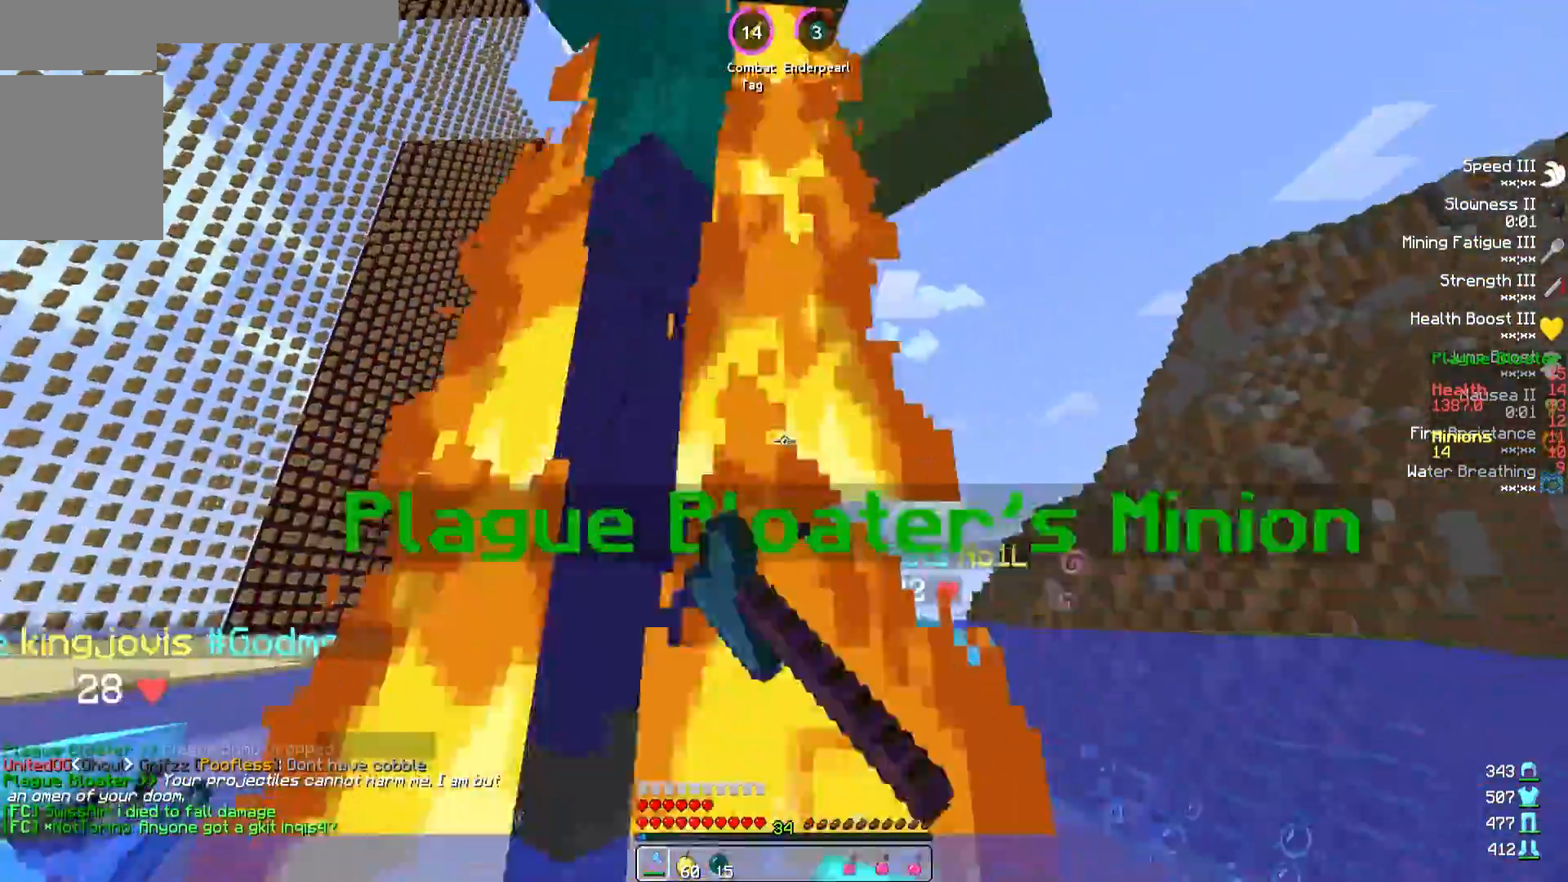
{"keys": ["w"], "events": []}
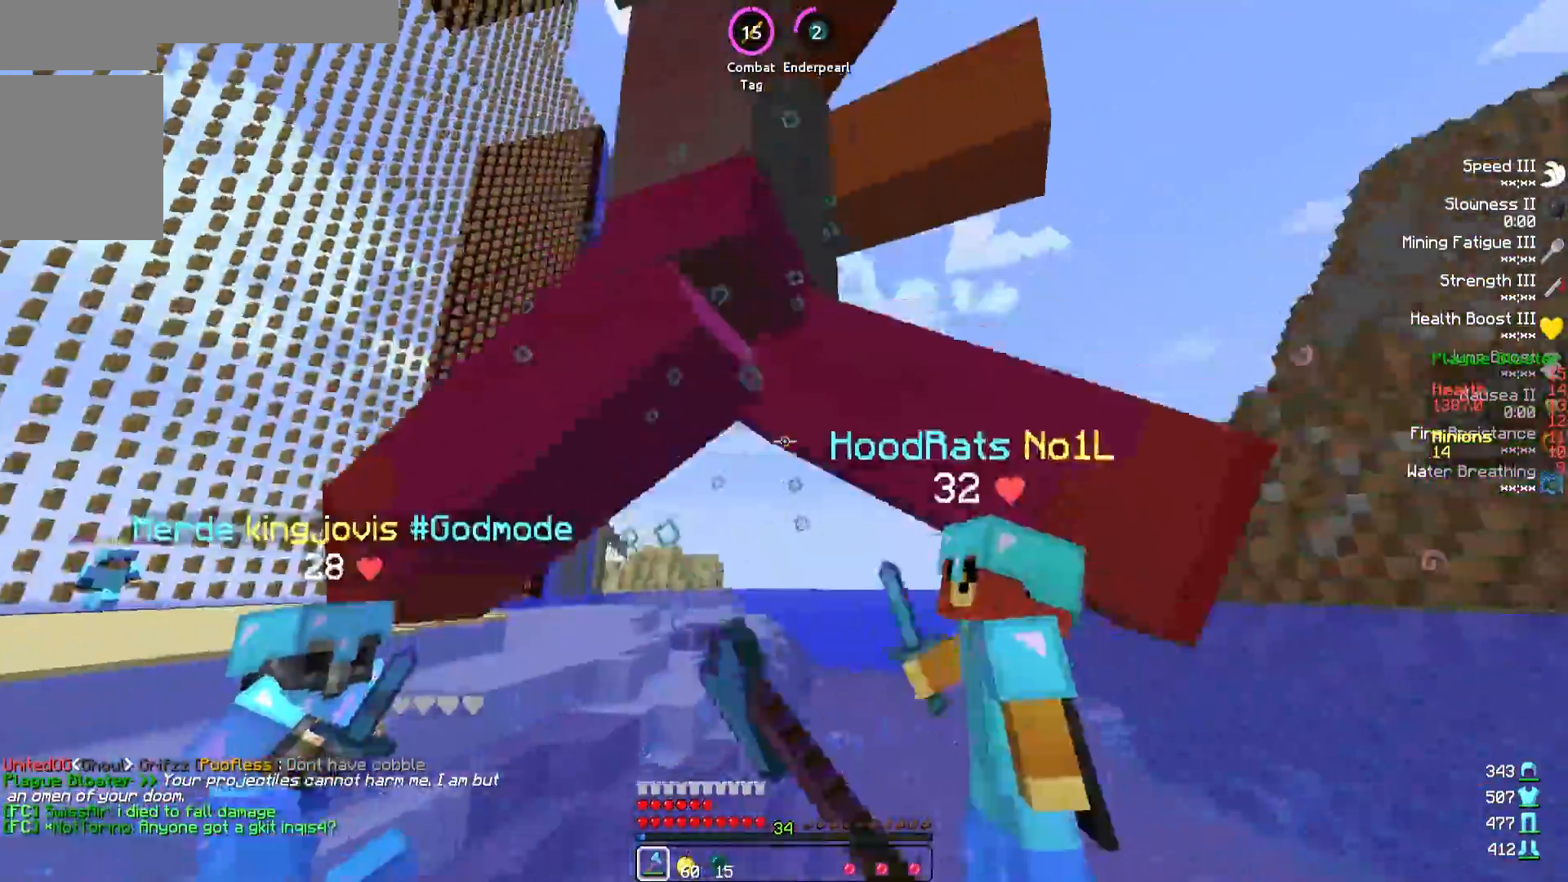
{"keys": ["w"], "events": []}
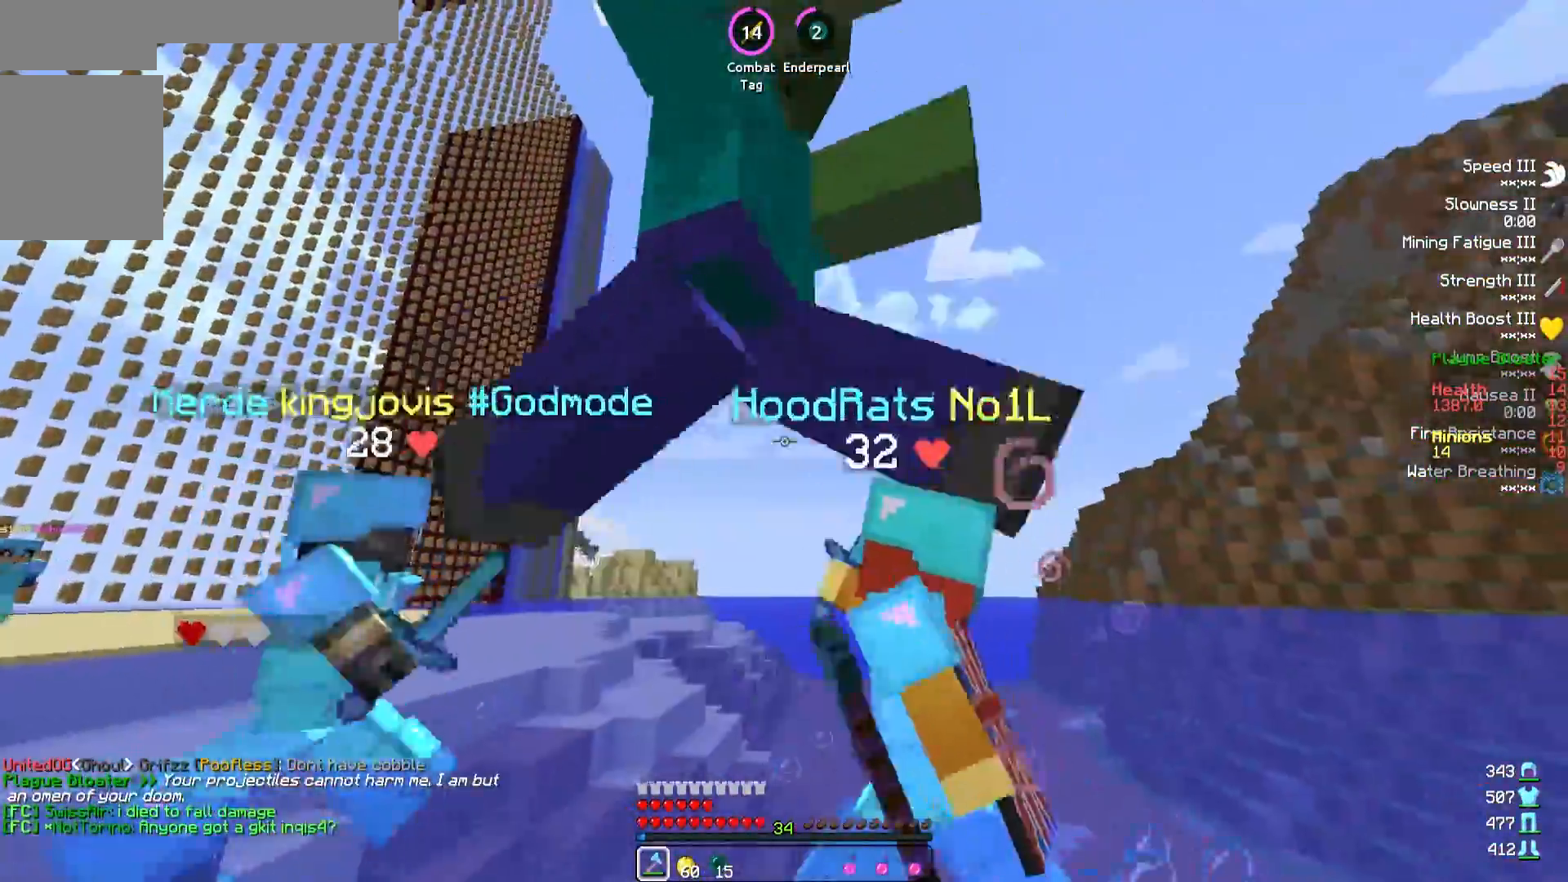
{"keys": ["w"], "events": []}
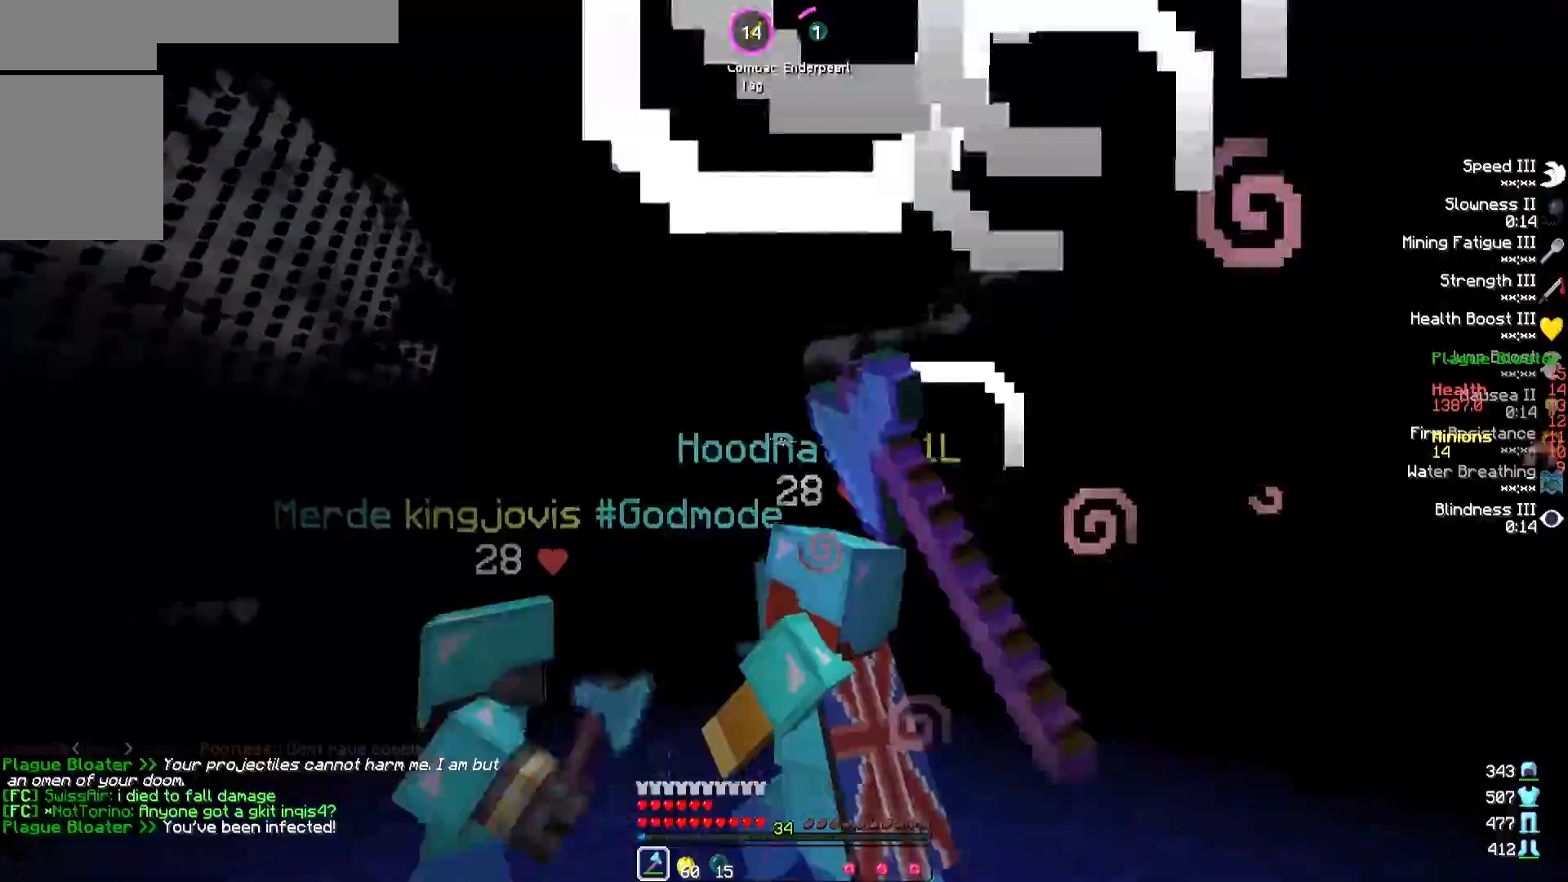
{"keys": ["w"], "events": [[333, "d", "down"], [400, "d", "up"]]}
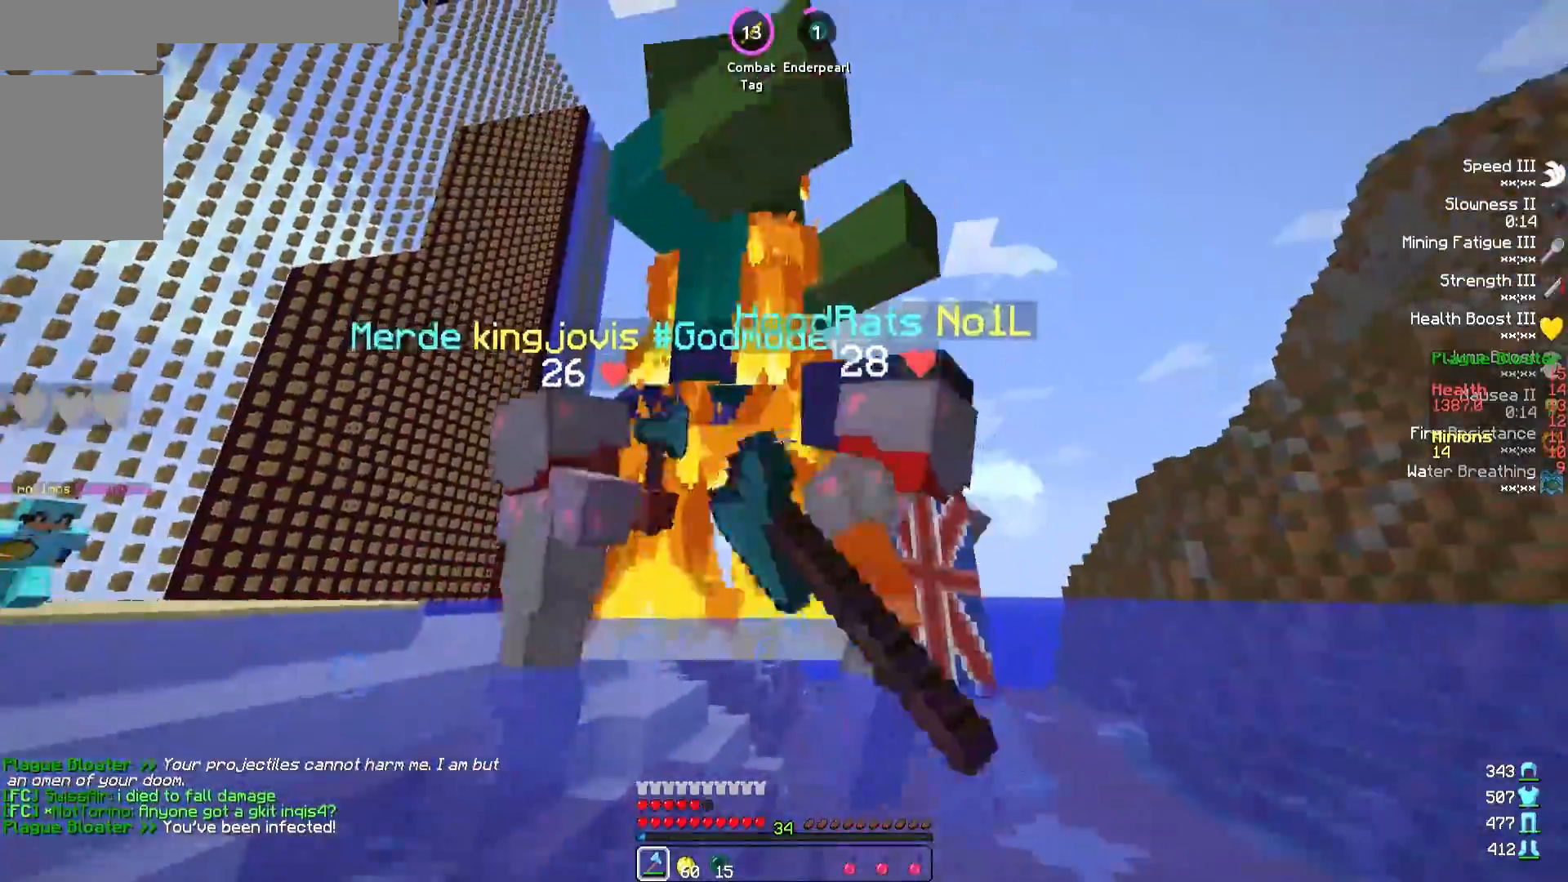
{"keys": ["w"], "events": []}
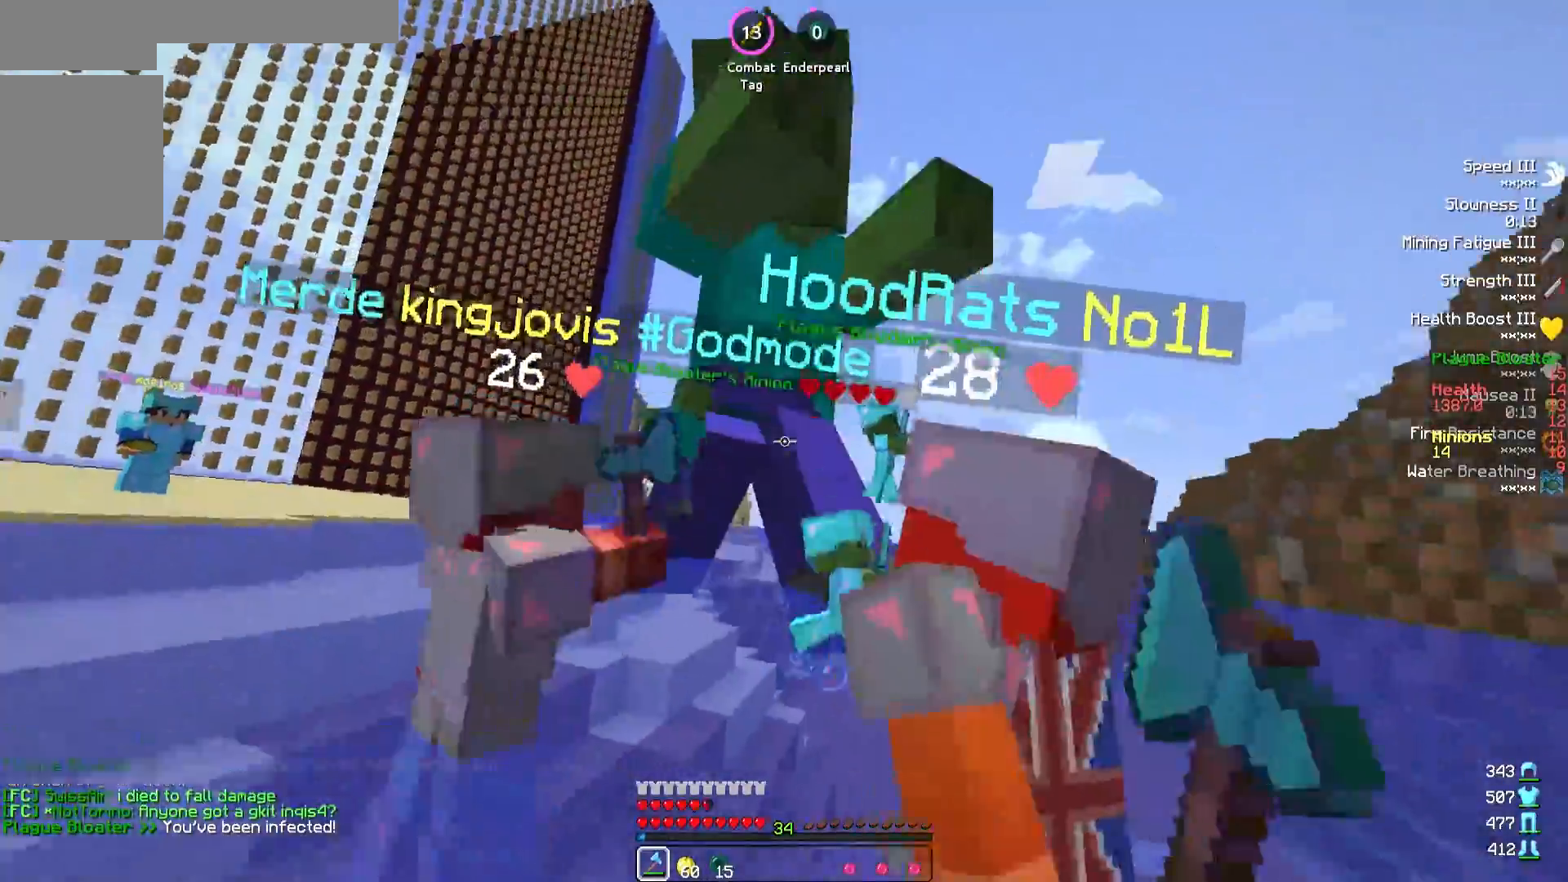
{"keys": ["w"], "events": []}
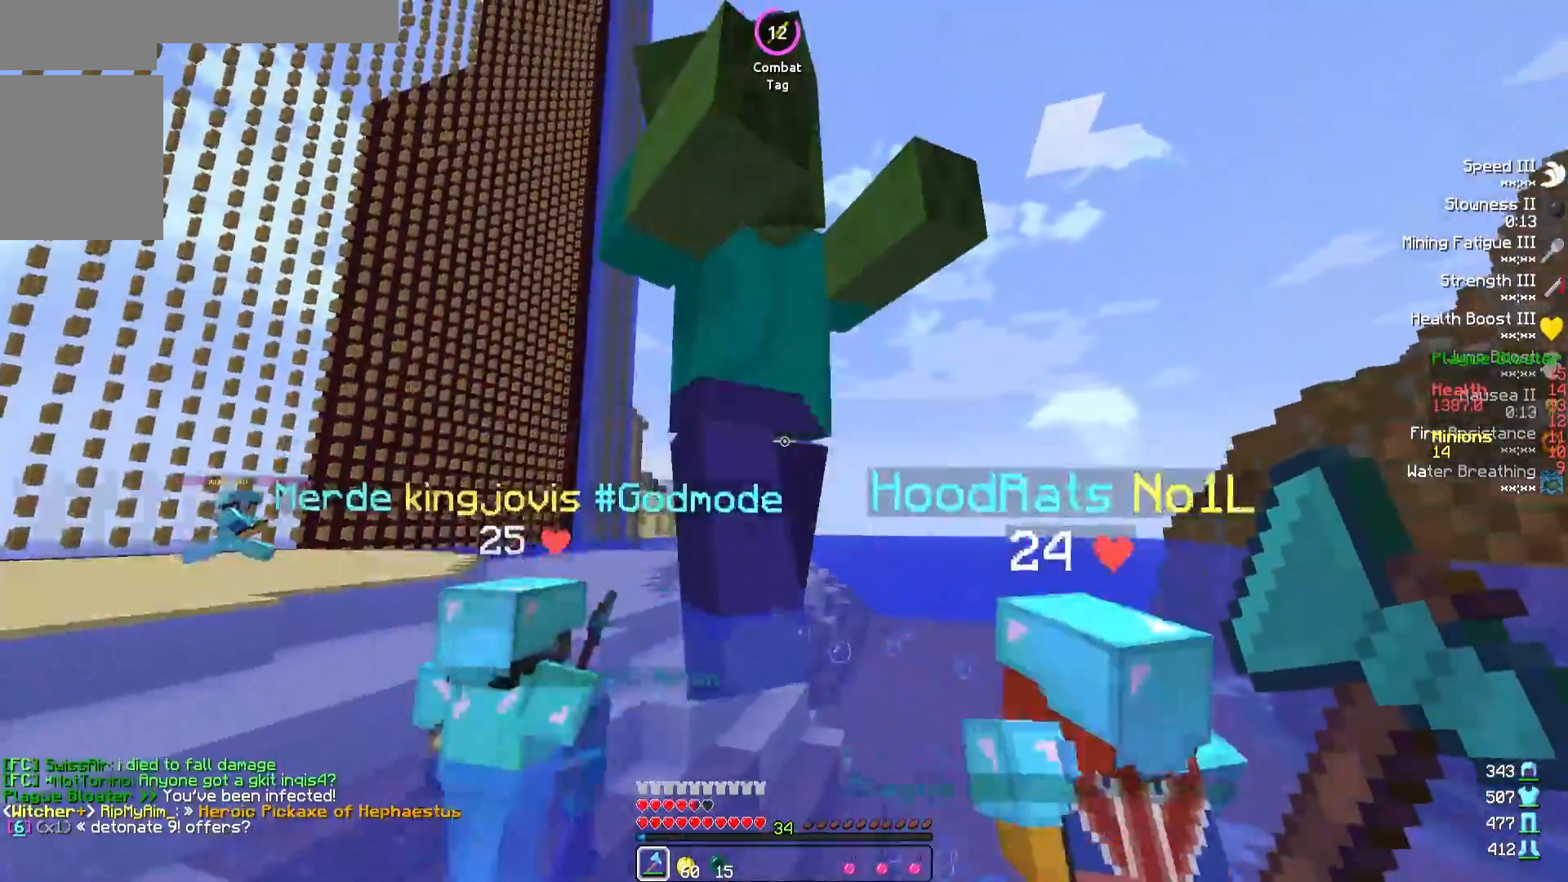
{"keys": ["w"], "events": []}
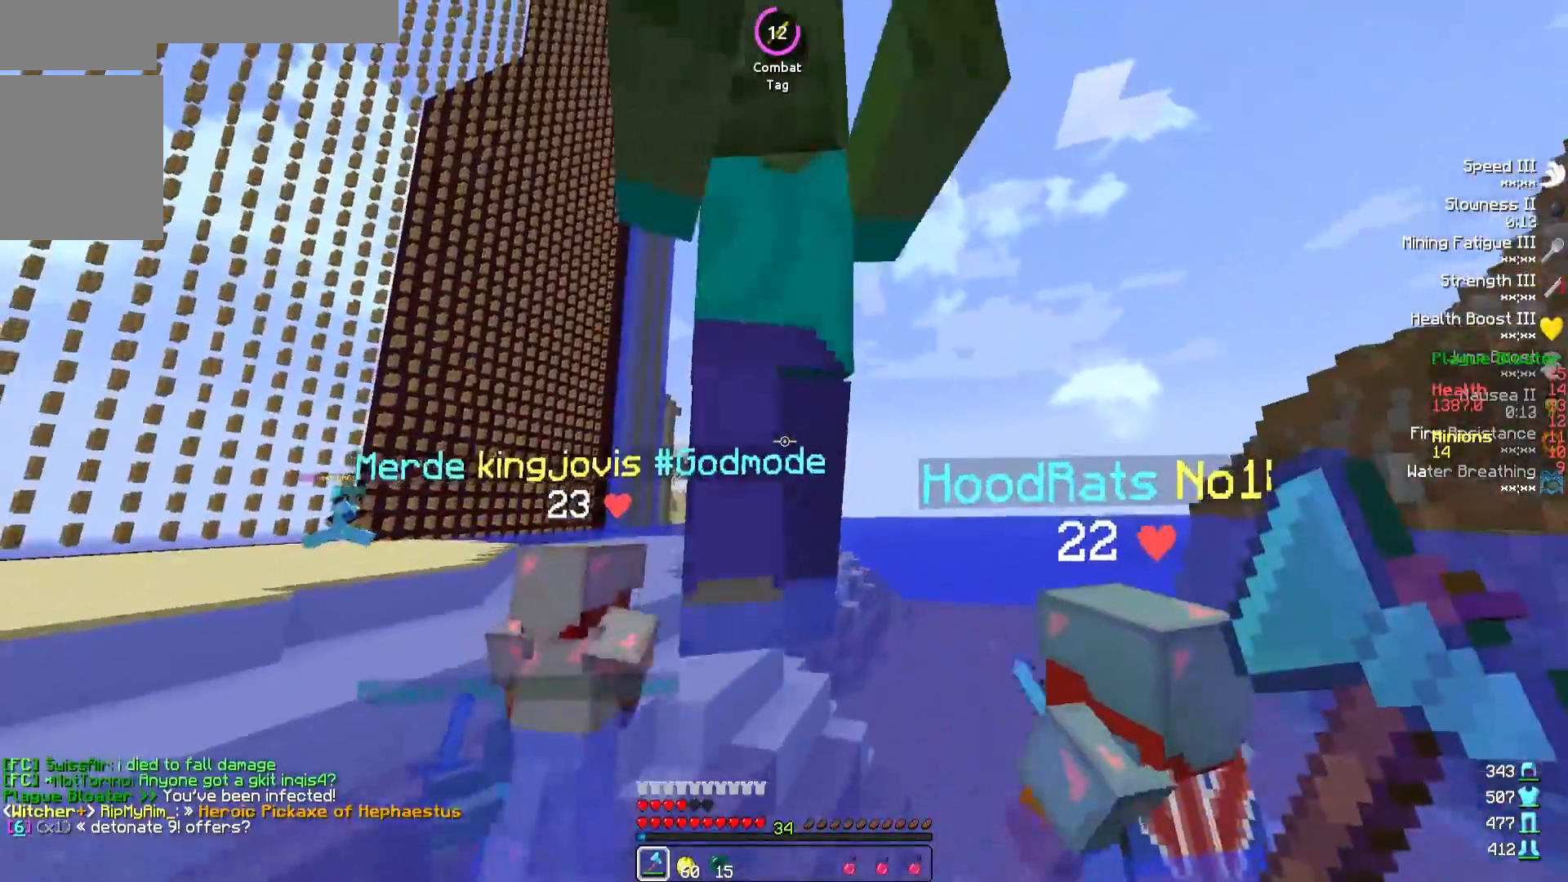
{"keys": ["w"], "events": []}
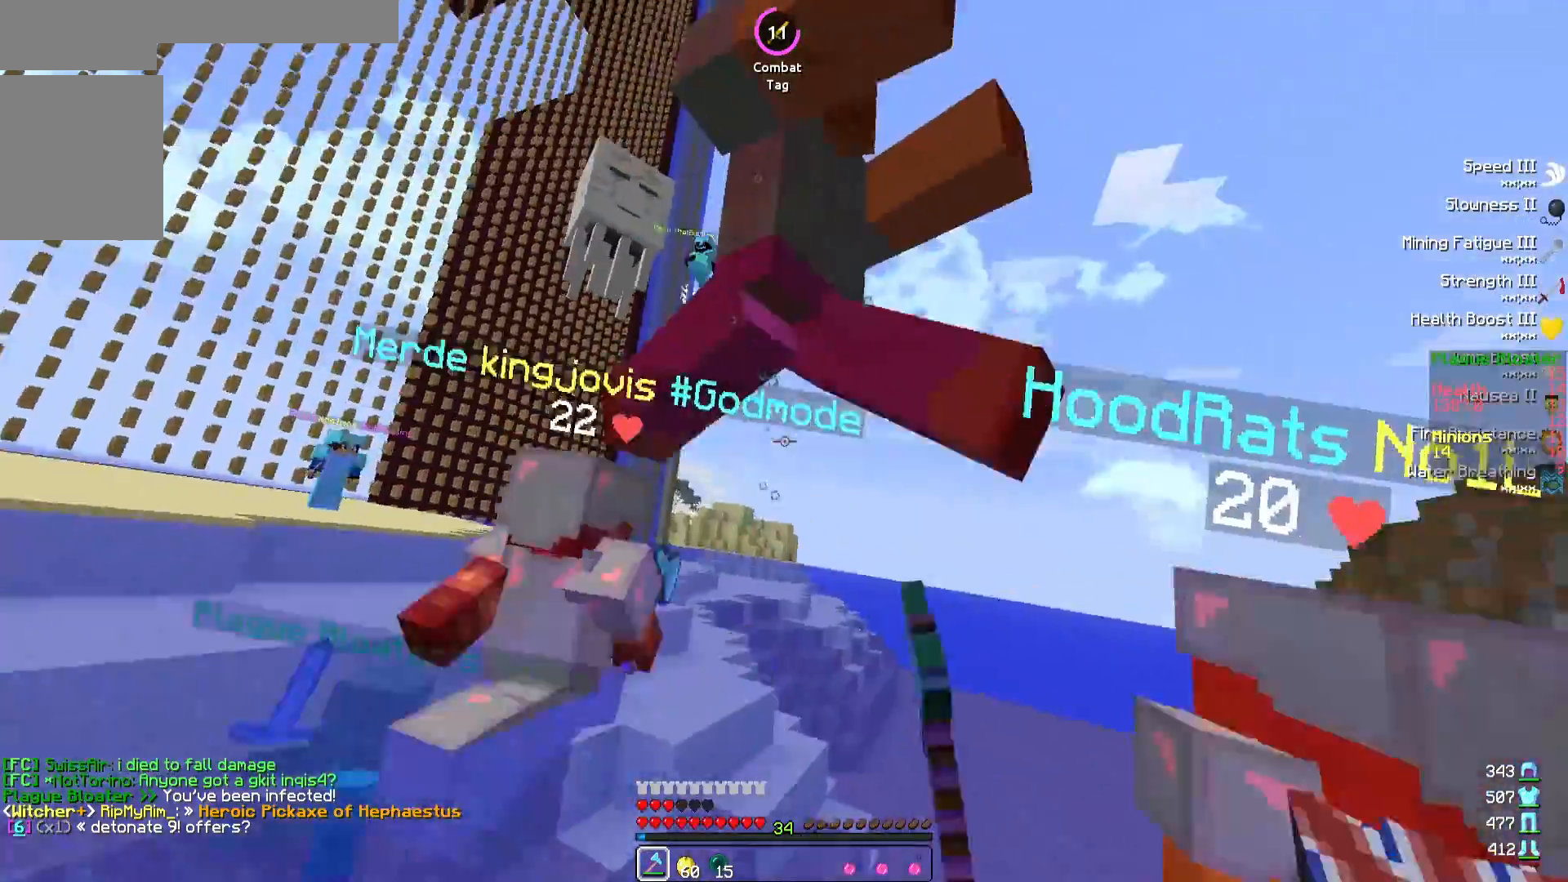
{"keys": ["w"], "events": []}
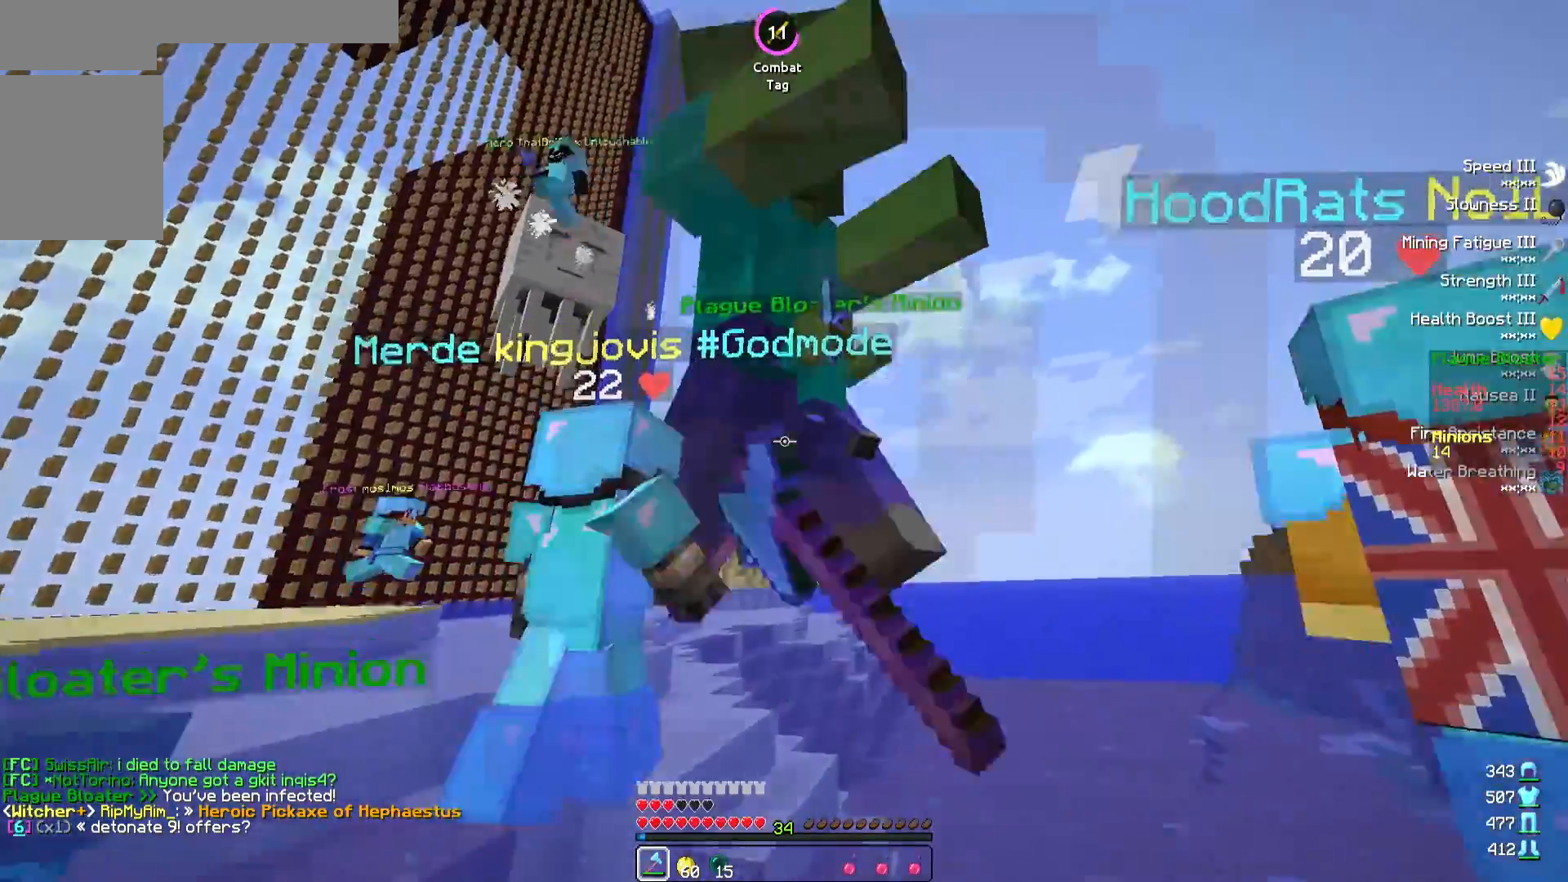
{"keys": ["w"], "events": []}